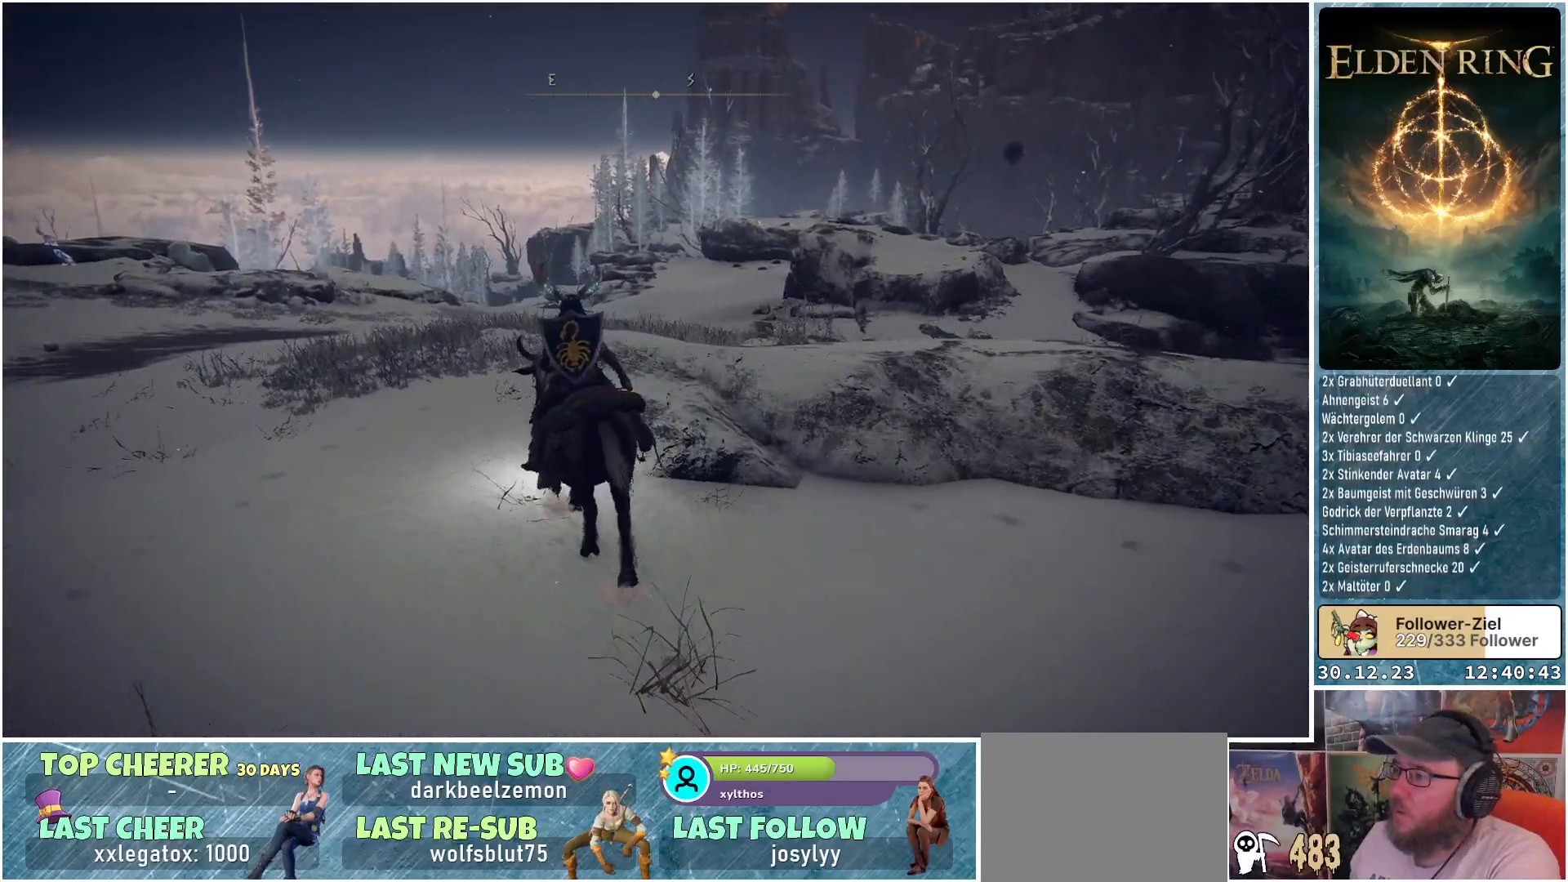
Gameplay with a controller (Xbox layout); each line is a JSON object with the inputs held at the frame after it. "events" lists button and stick changes between this image and that frame as [ms after this image, input, new state], when the widget could be followed in between.
{"buttons": [], "left_stick": "up-left", "right_stick": "down-right", "events": []}
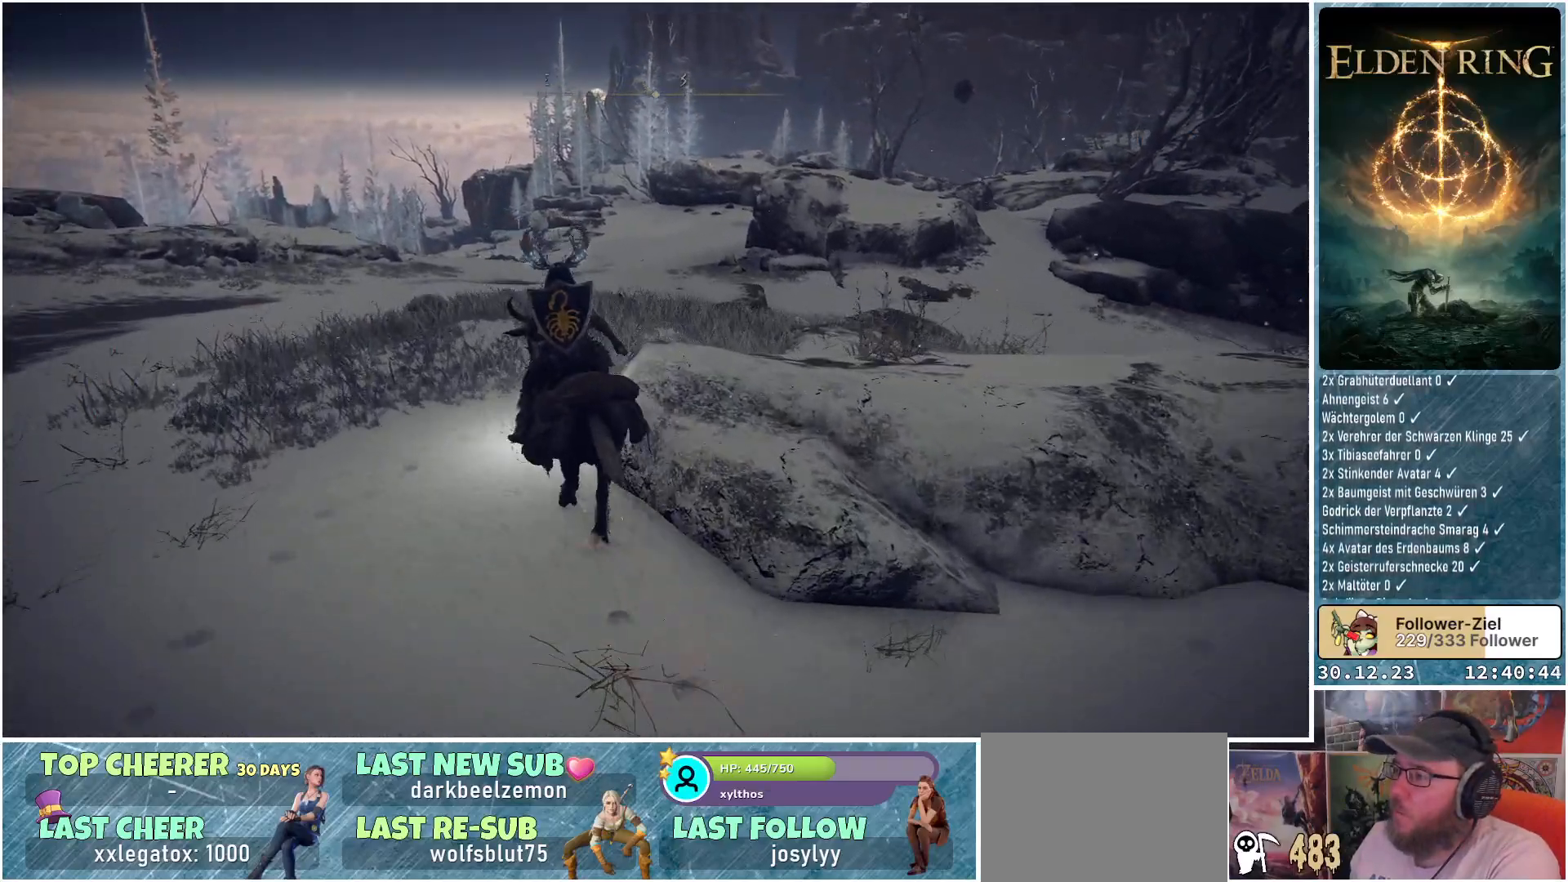
{"buttons": [], "left_stick": "up-left", "right_stick": "down-right", "events": []}
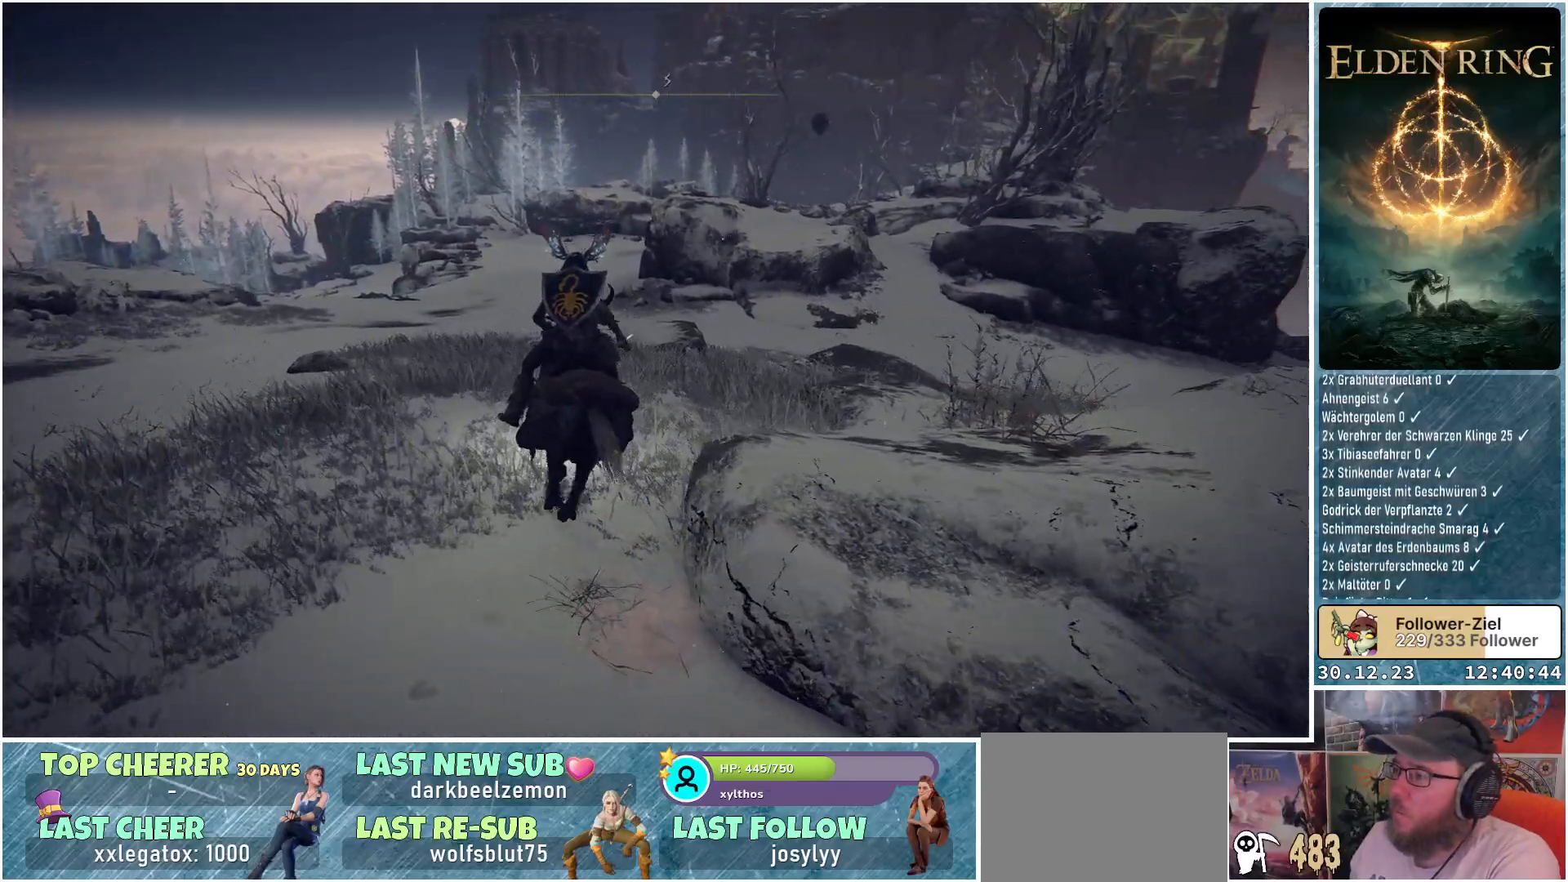
{"buttons": [], "left_stick": "up-left", "right_stick": "center", "events": [[417, "right_stick", "center"]]}
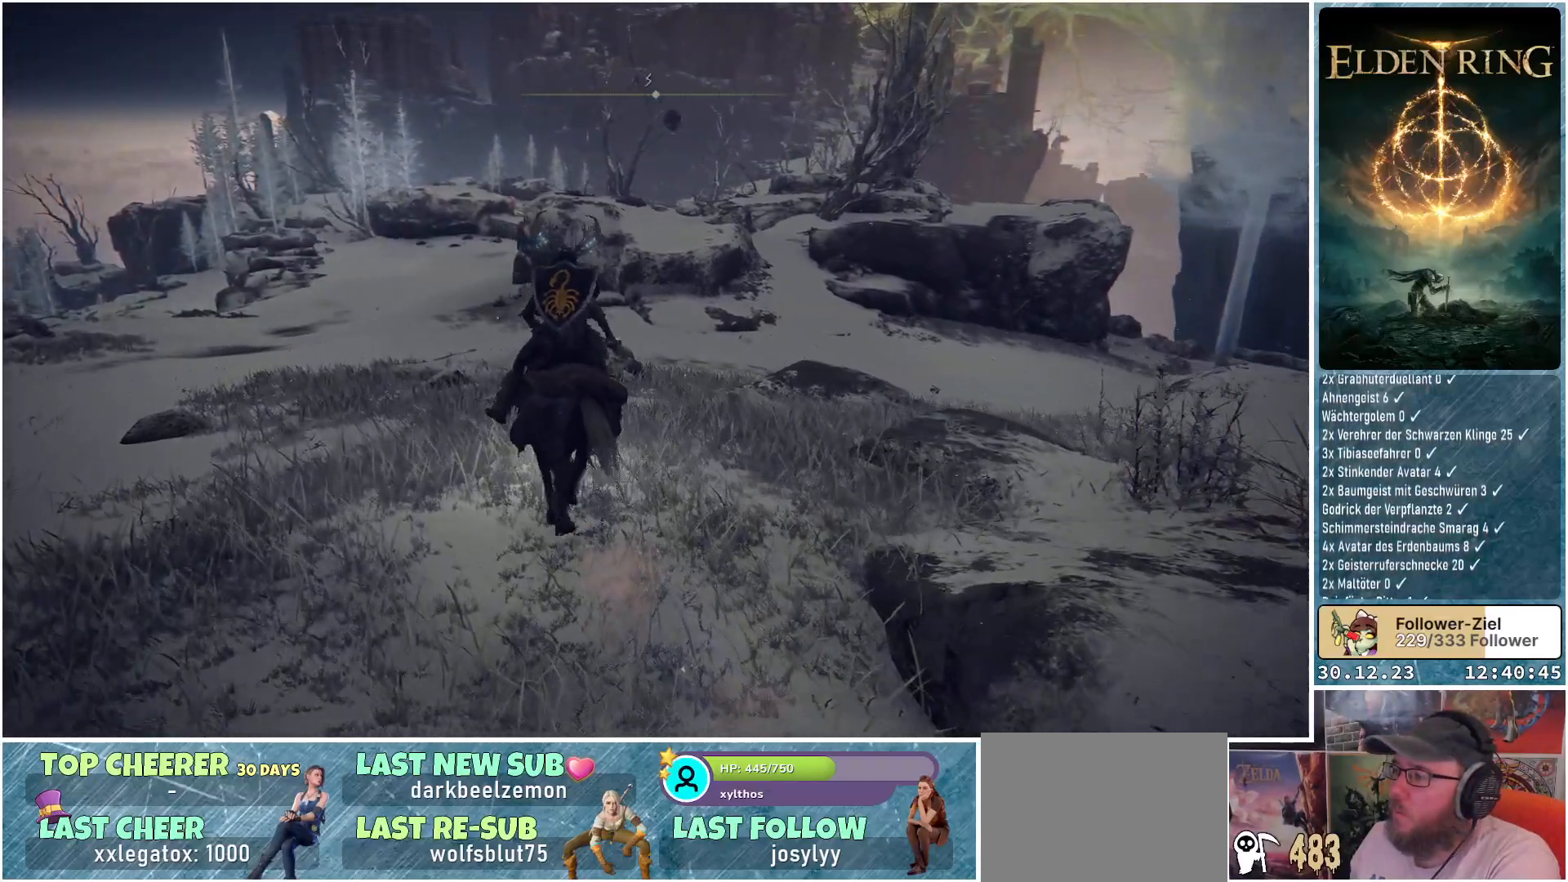
{"buttons": [], "left_stick": "up", "right_stick": "center", "events": [[17, "left_stick", "up"], [317, "DPAD_RIGHT", "down"], [451, "DPAD_RIGHT", "up"]]}
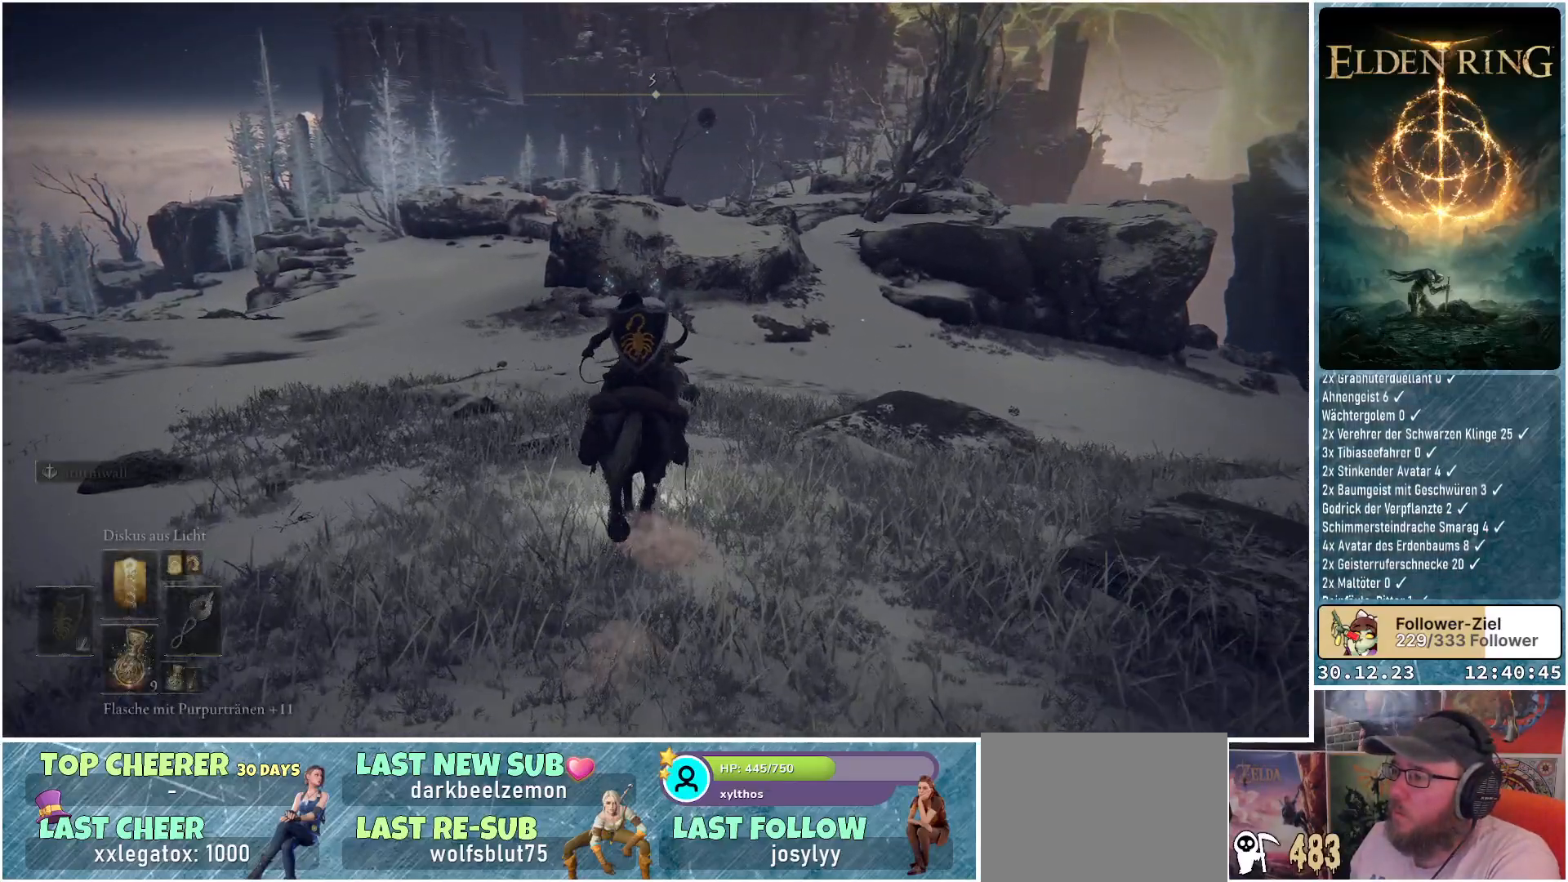
{"buttons": [], "left_stick": "up", "right_stick": "center", "events": []}
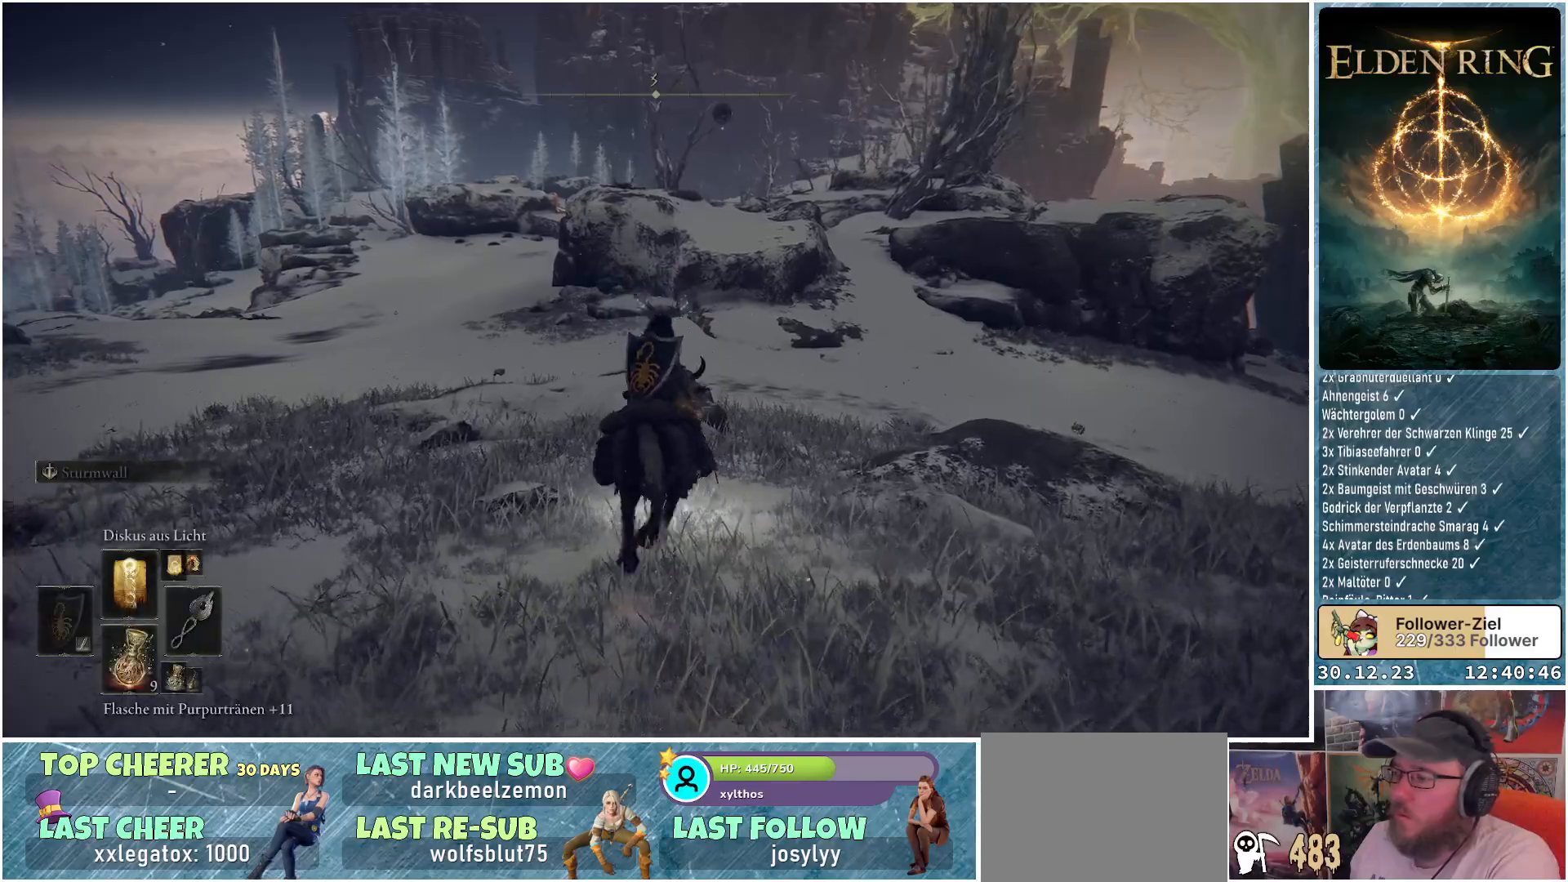
{"buttons": [], "left_stick": "up", "right_stick": "center", "events": [[117, "left_stick", "up-right"], [434, "left_stick", "up"]]}
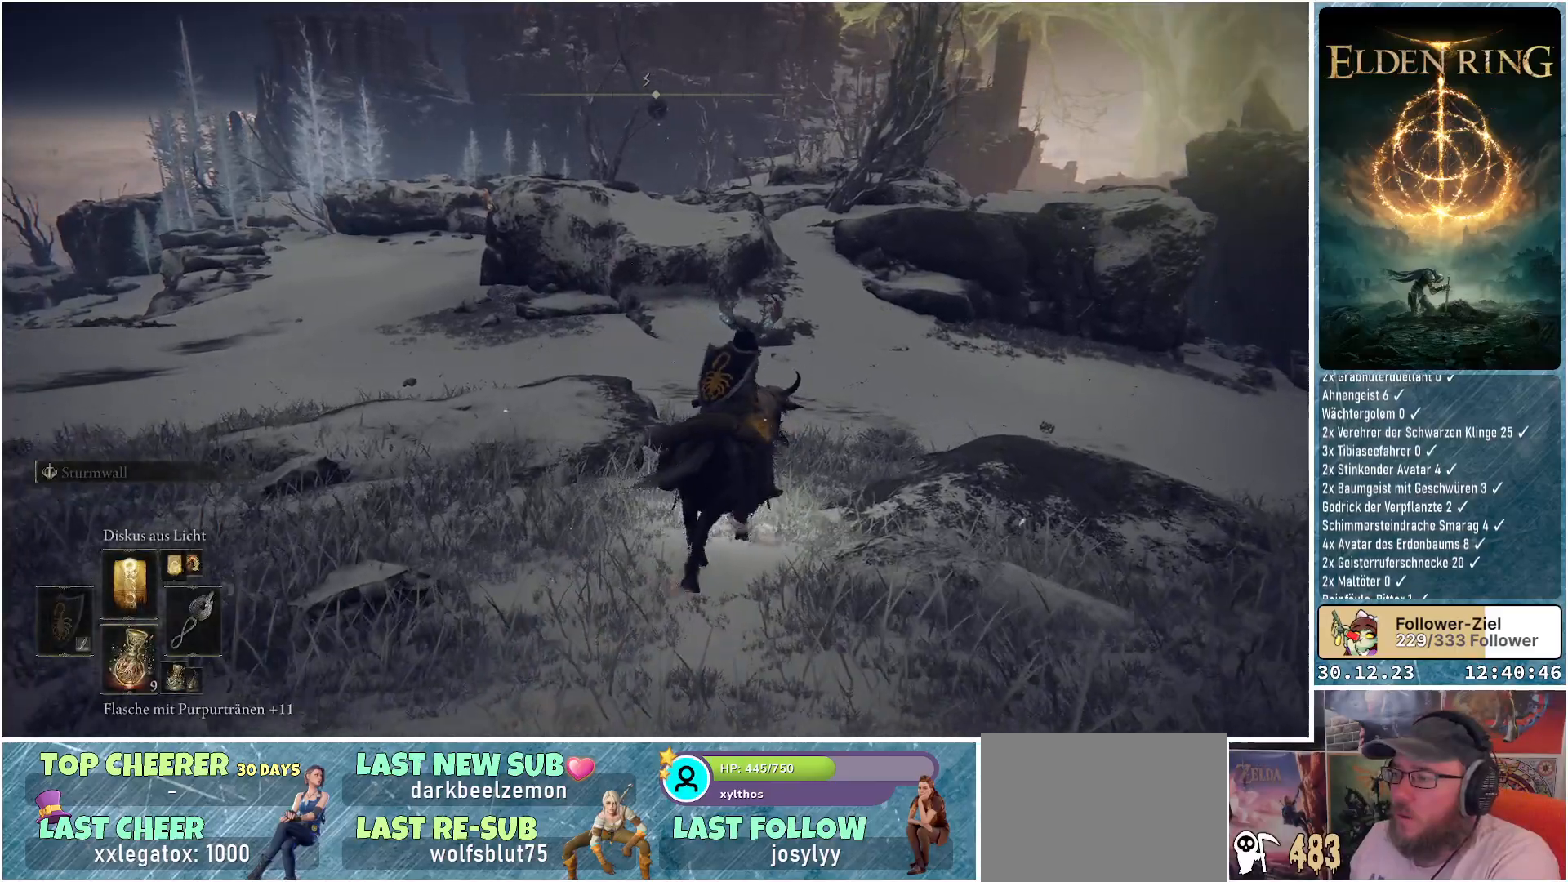
{"buttons": [], "left_stick": "up", "right_stick": "center", "events": []}
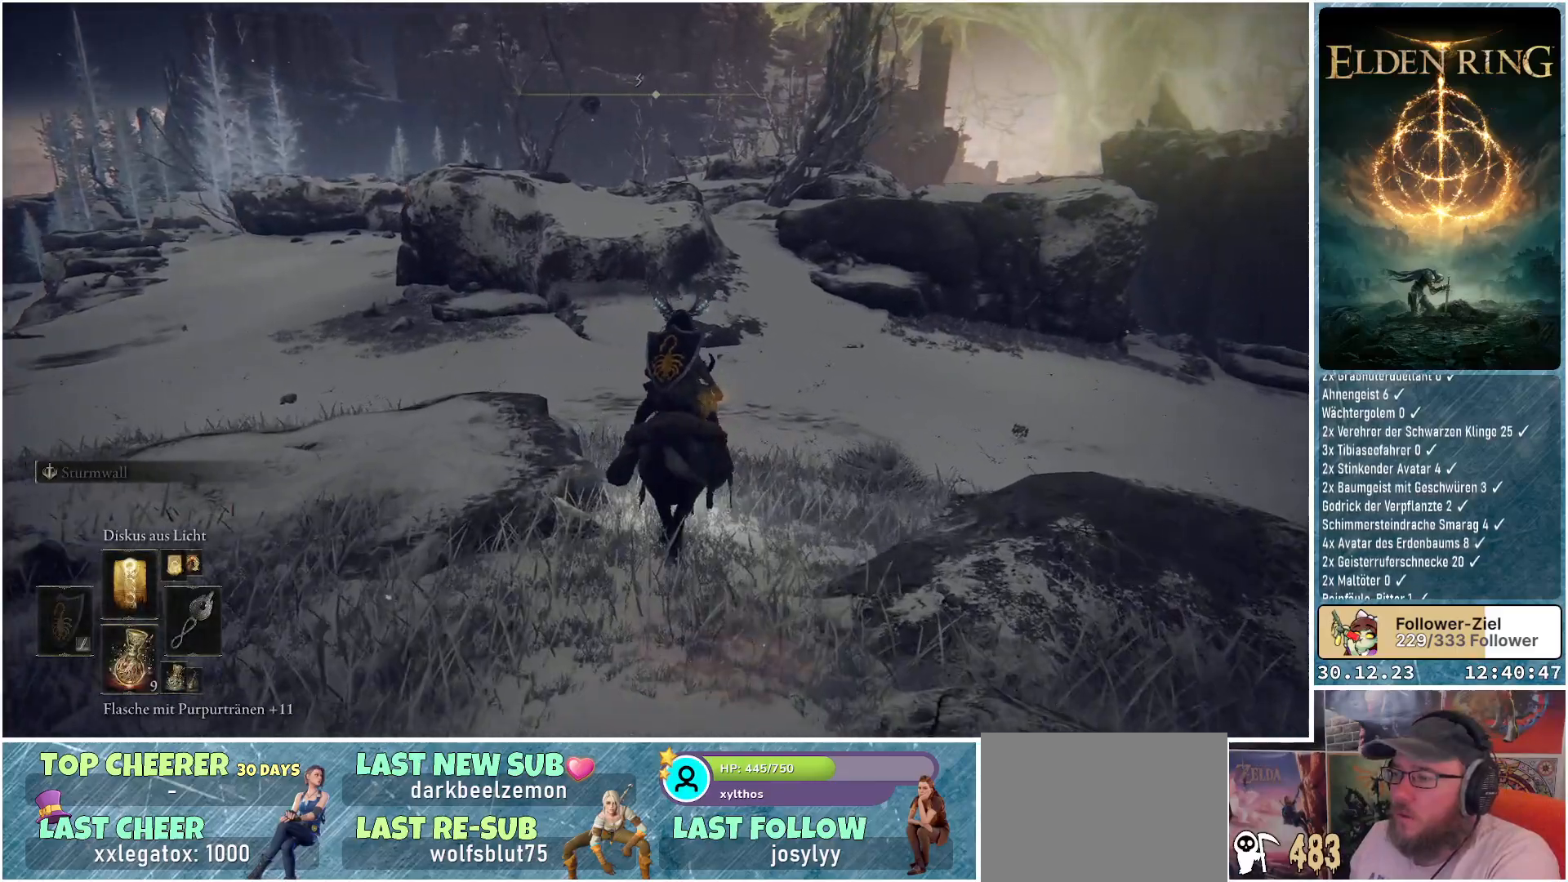
{"buttons": [], "left_stick": "up", "right_stick": "right", "events": [[34, "right_stick", "right"]]}
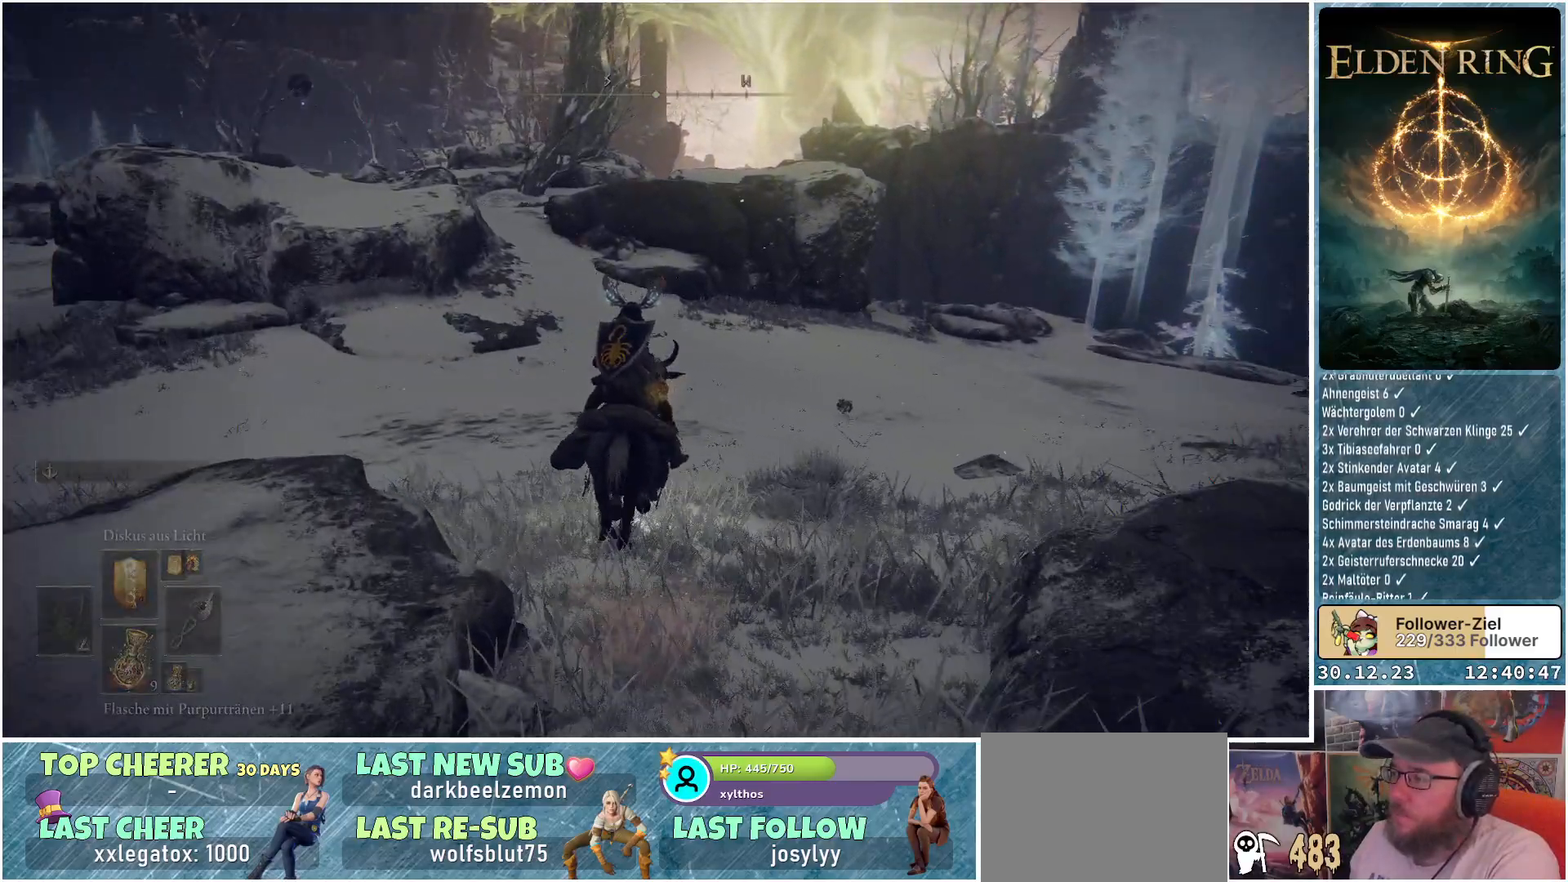
{"buttons": [], "left_stick": "up", "right_stick": "center", "events": [[334, "right_stick", "center"]]}
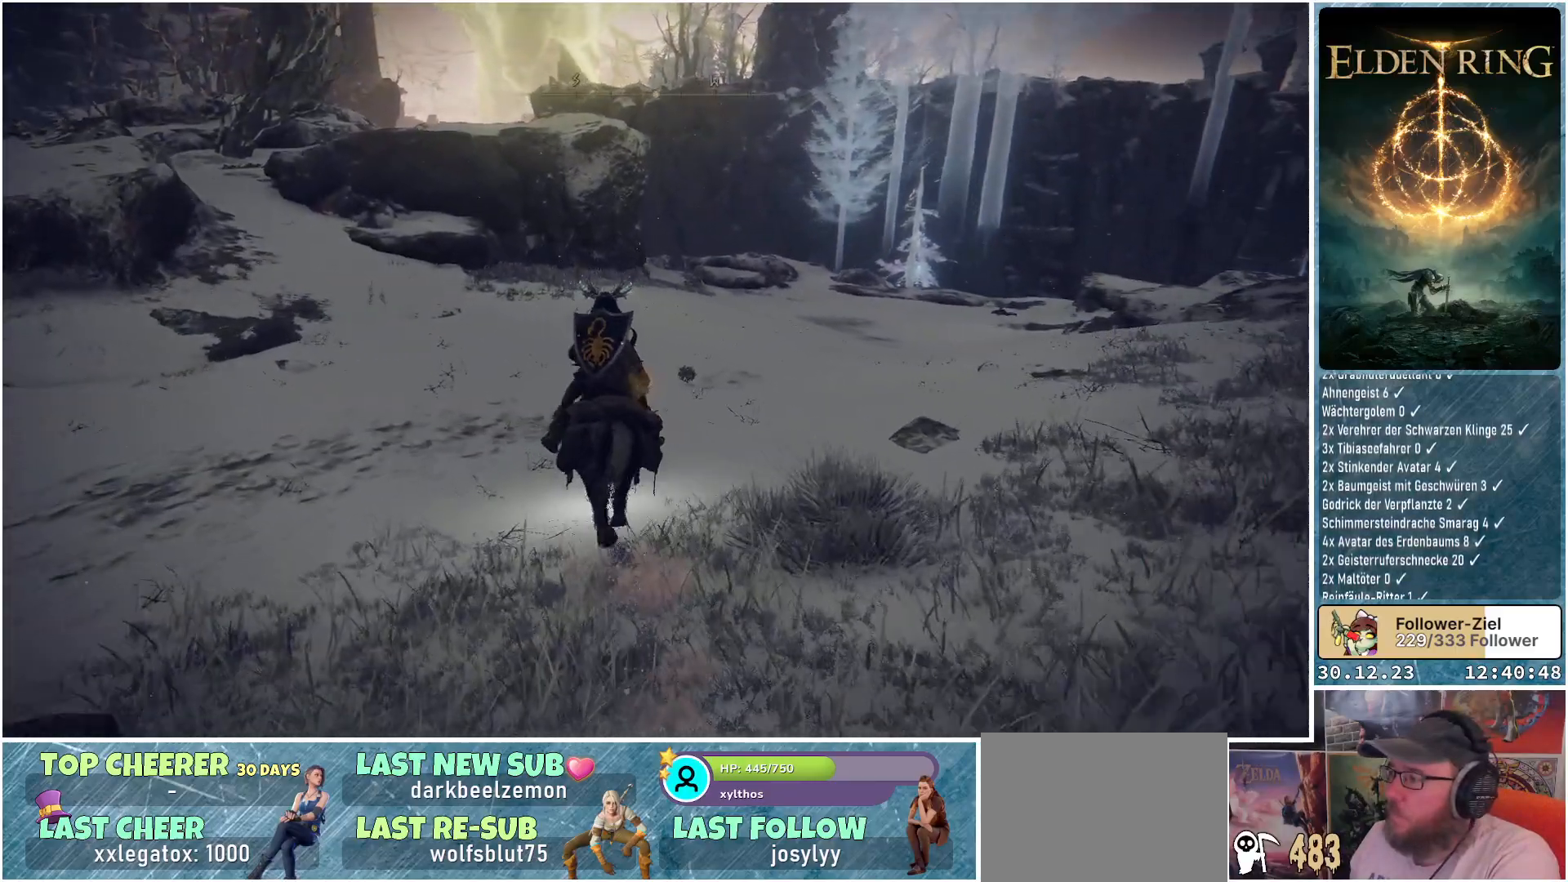
{"buttons": [], "left_stick": "up", "right_stick": "right", "events": [[467, "right_stick", "right"]]}
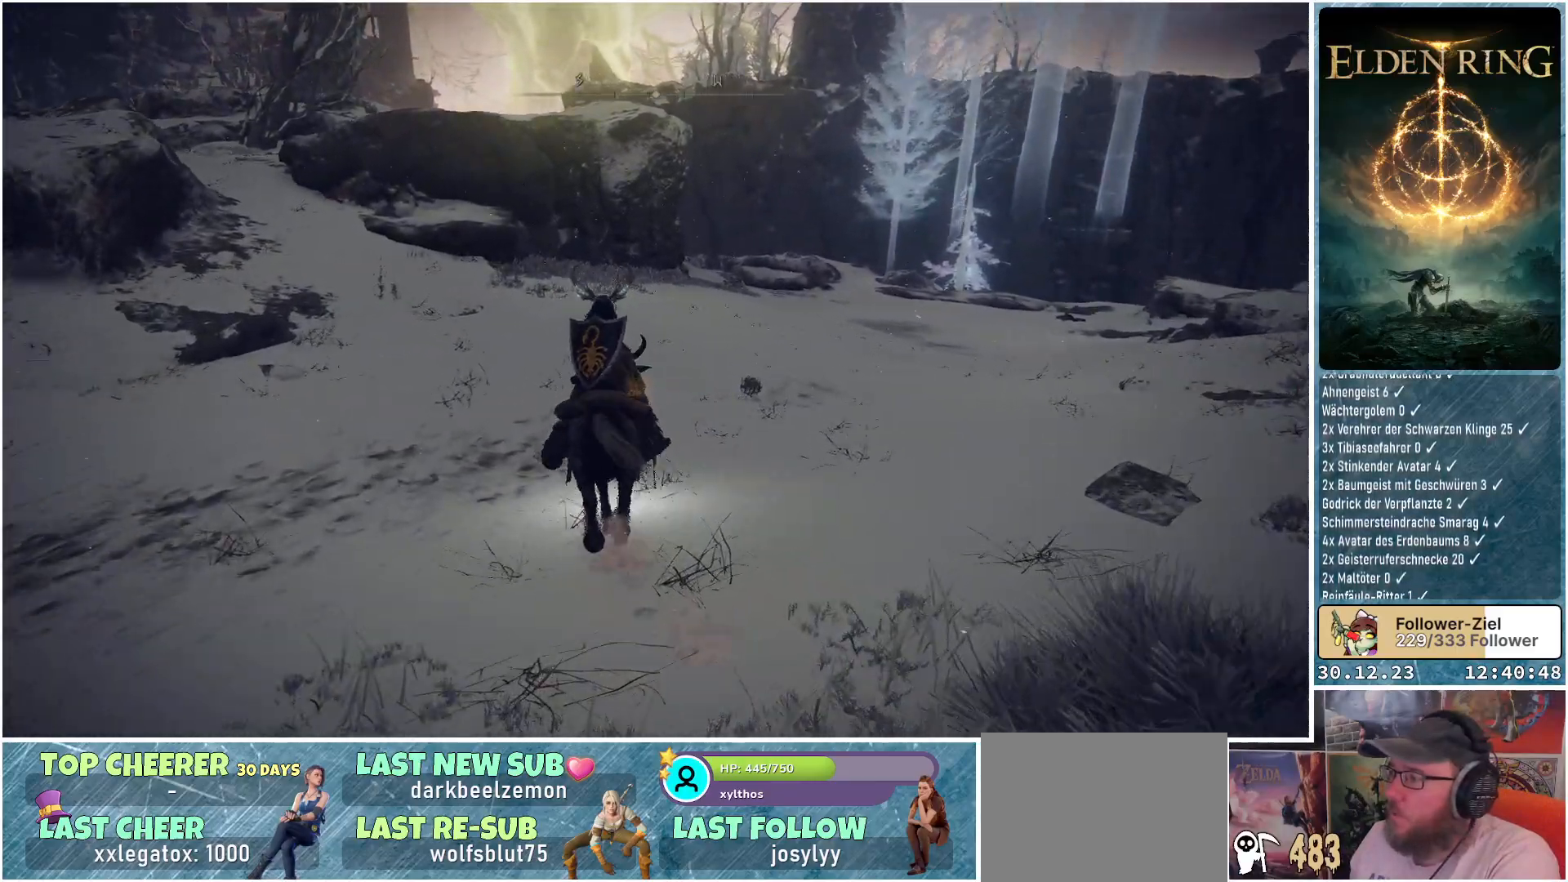
{"buttons": [], "left_stick": "up", "right_stick": "center", "events": [[200, "right_stick", "center"]]}
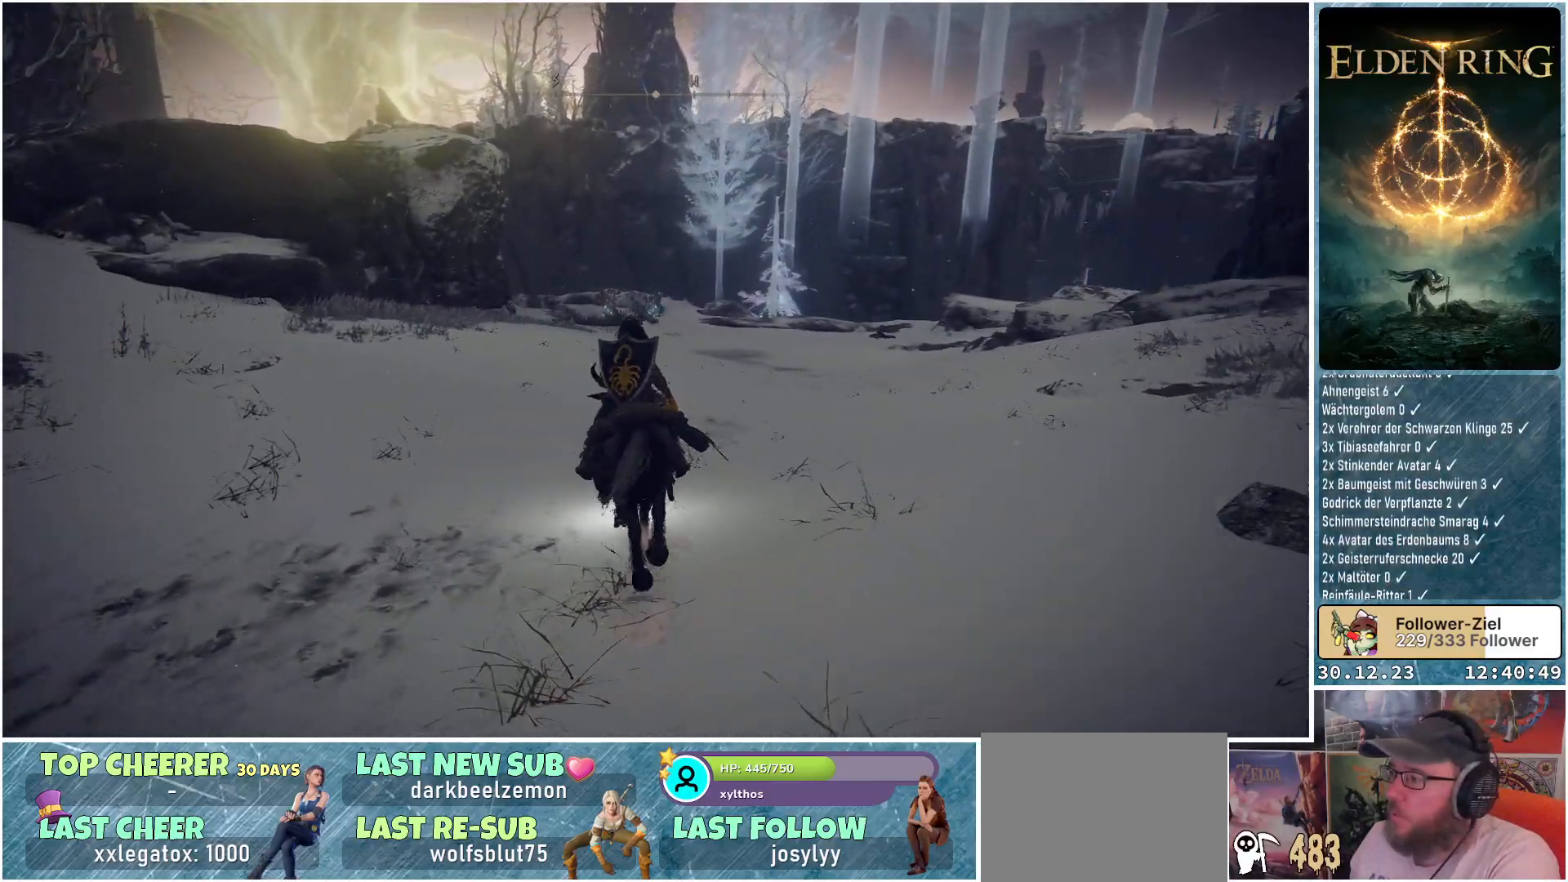
{"buttons": [], "left_stick": "up", "right_stick": "left", "events": [[384, "right_stick", "left"]]}
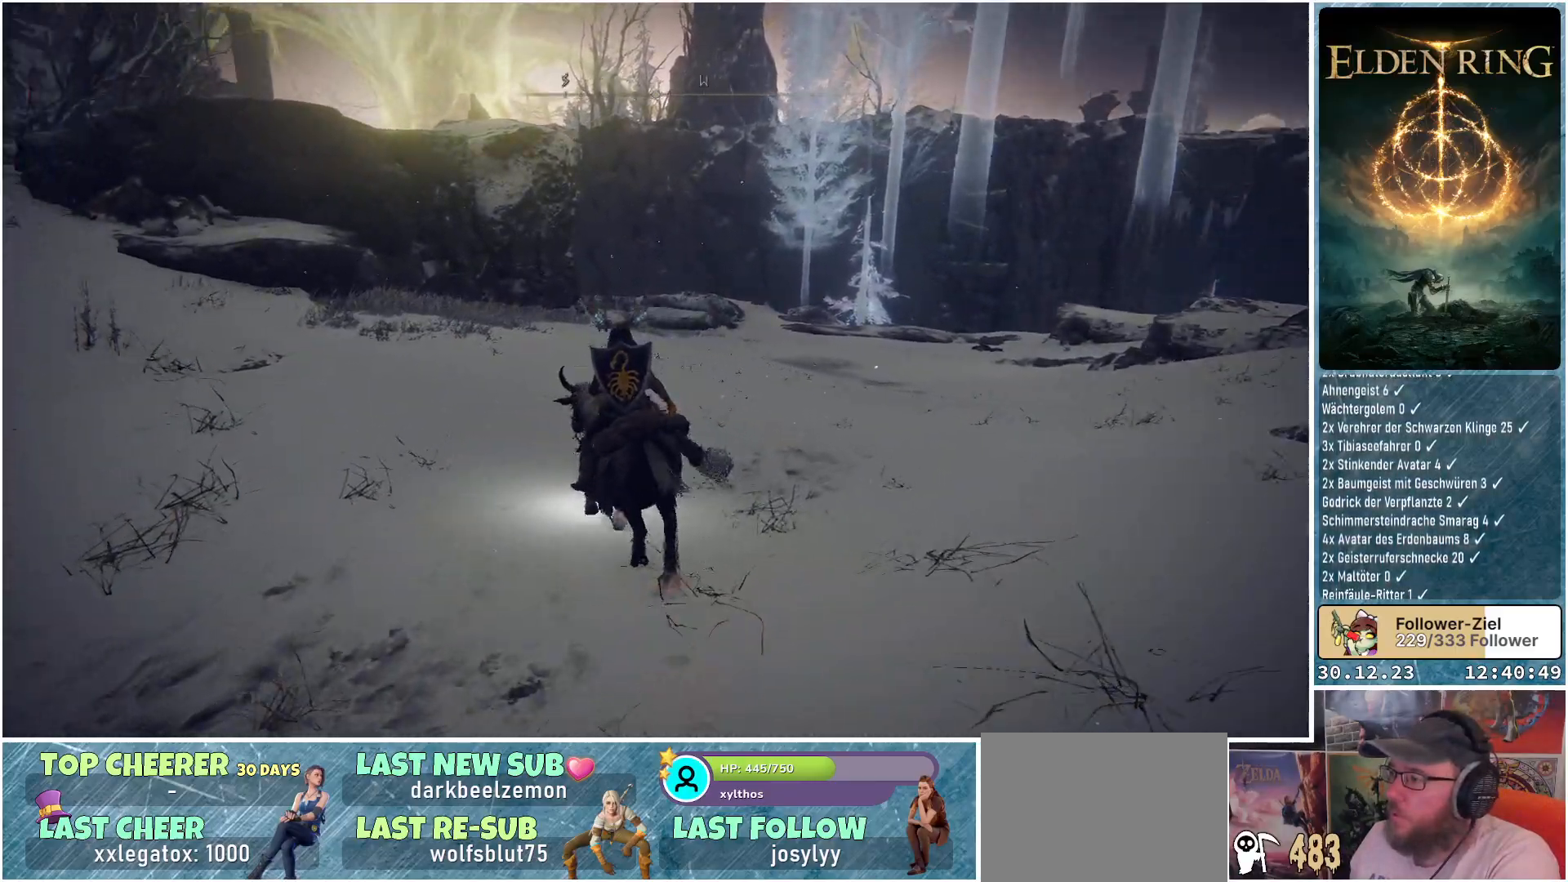
{"buttons": [], "left_stick": "up", "right_stick": "left", "events": []}
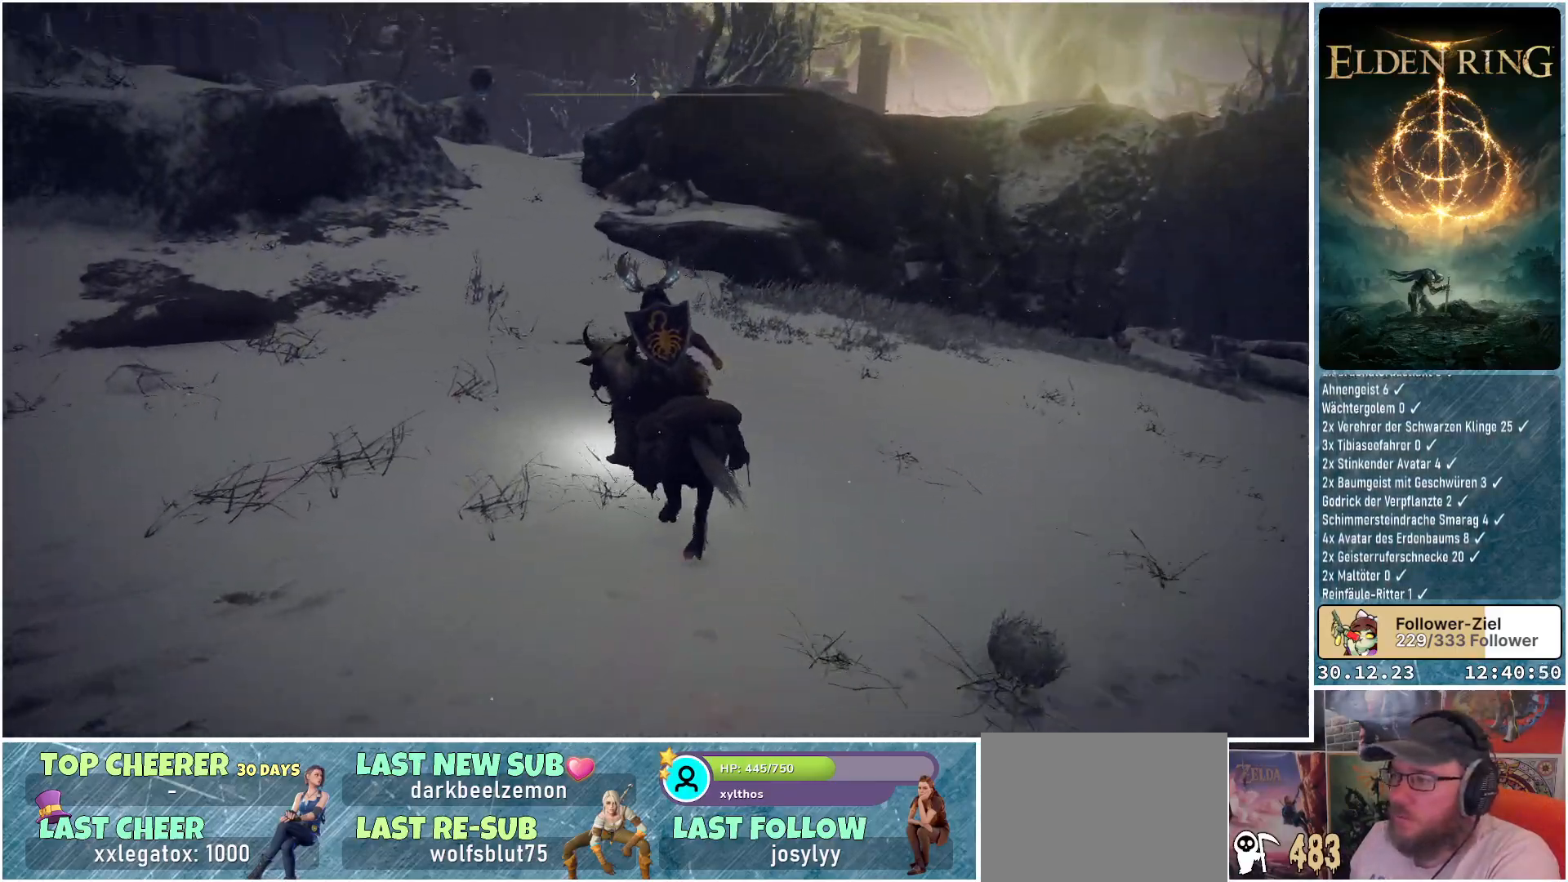
{"buttons": [], "left_stick": "up", "right_stick": "down-left", "events": [[66, "right_stick", "center"], [417, "right_stick", "down-left"]]}
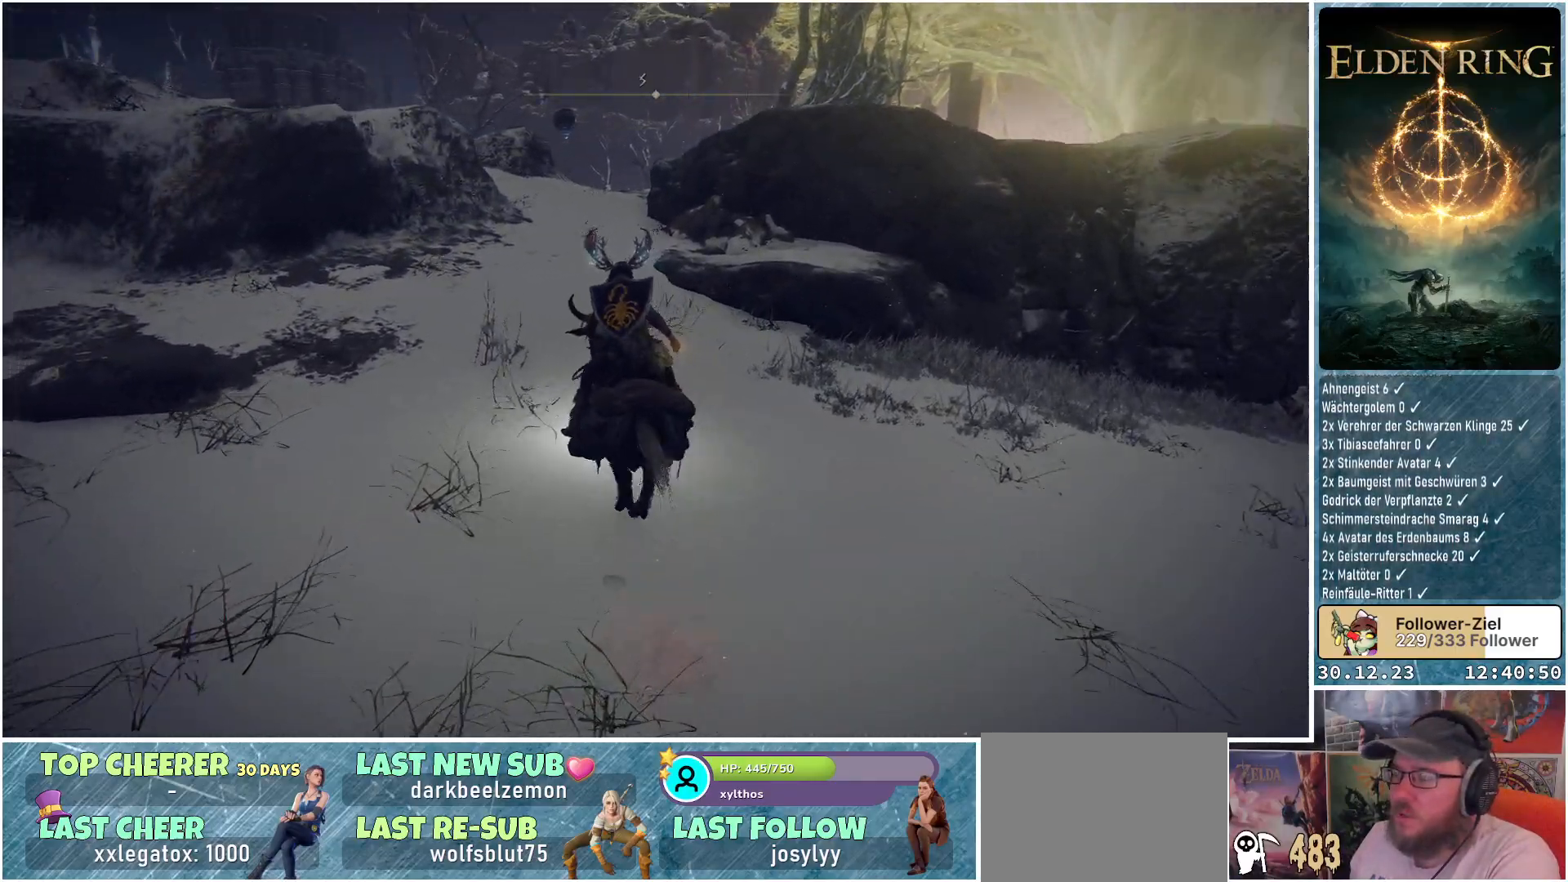
{"buttons": [], "left_stick": "up", "right_stick": "center", "events": [[167, "right_stick", "center"]]}
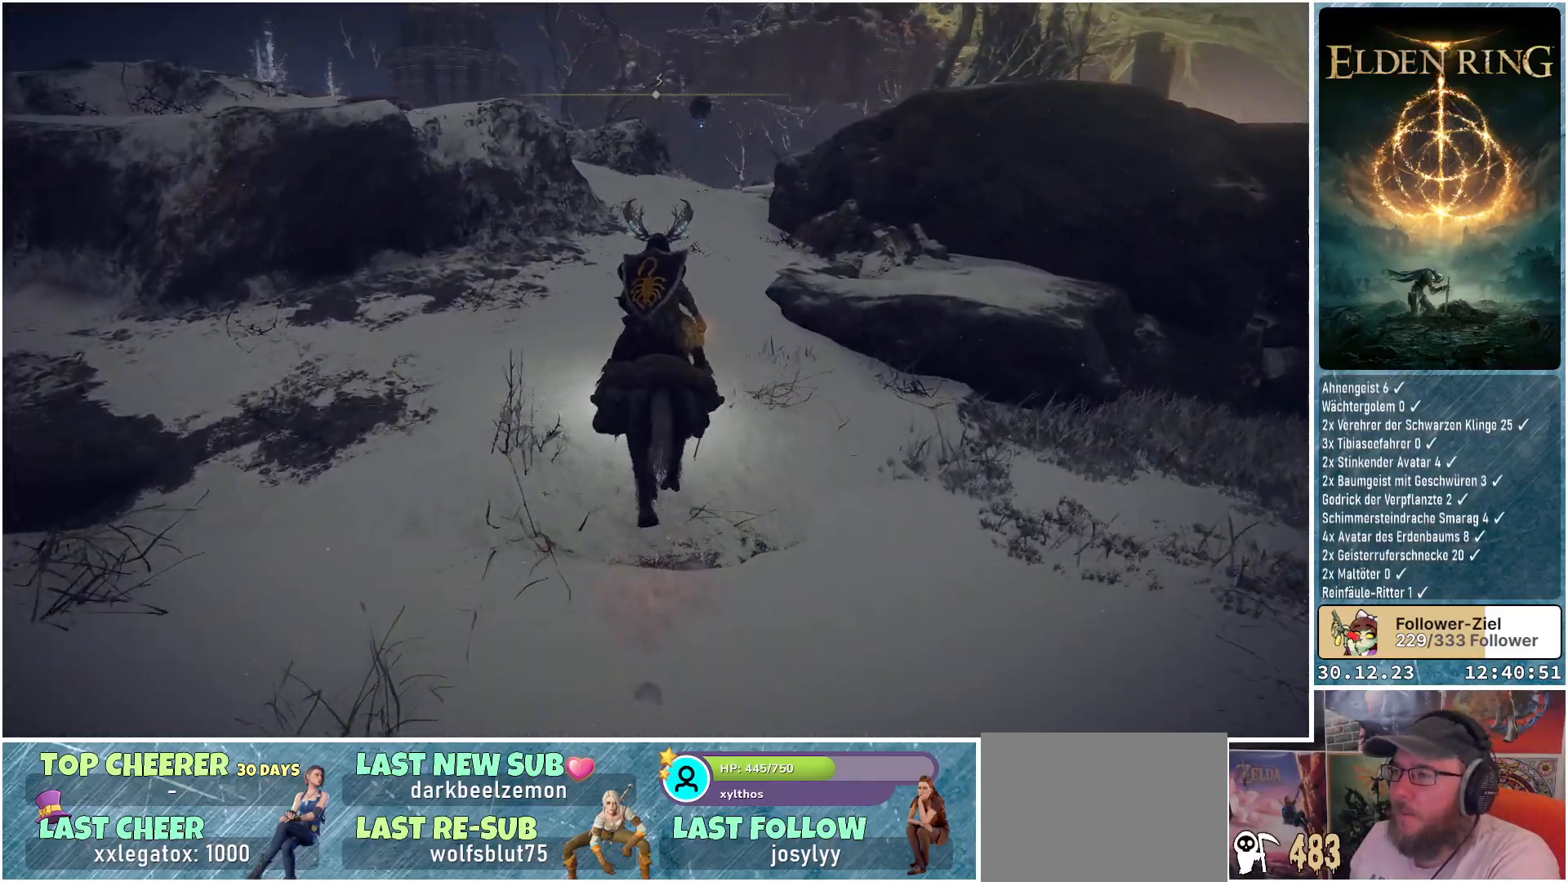
{"buttons": [], "left_stick": "up", "right_stick": "down-left", "events": [[101, "right_stick", "down-left"]]}
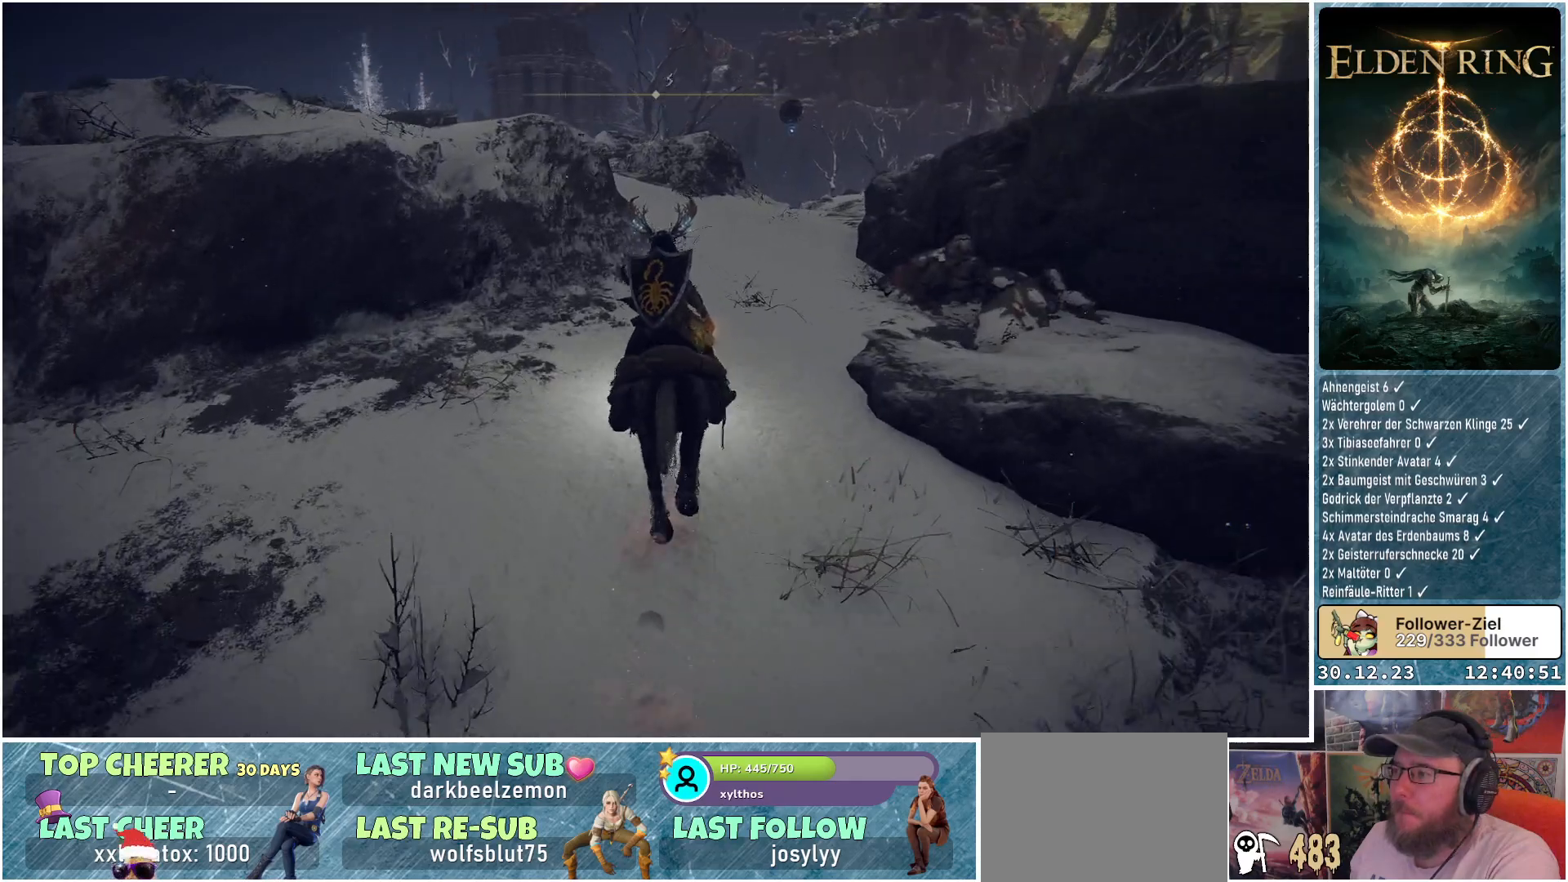
{"buttons": [], "left_stick": "up-right", "right_stick": "down-left", "events": [[217, "left_stick", "up-right"]]}
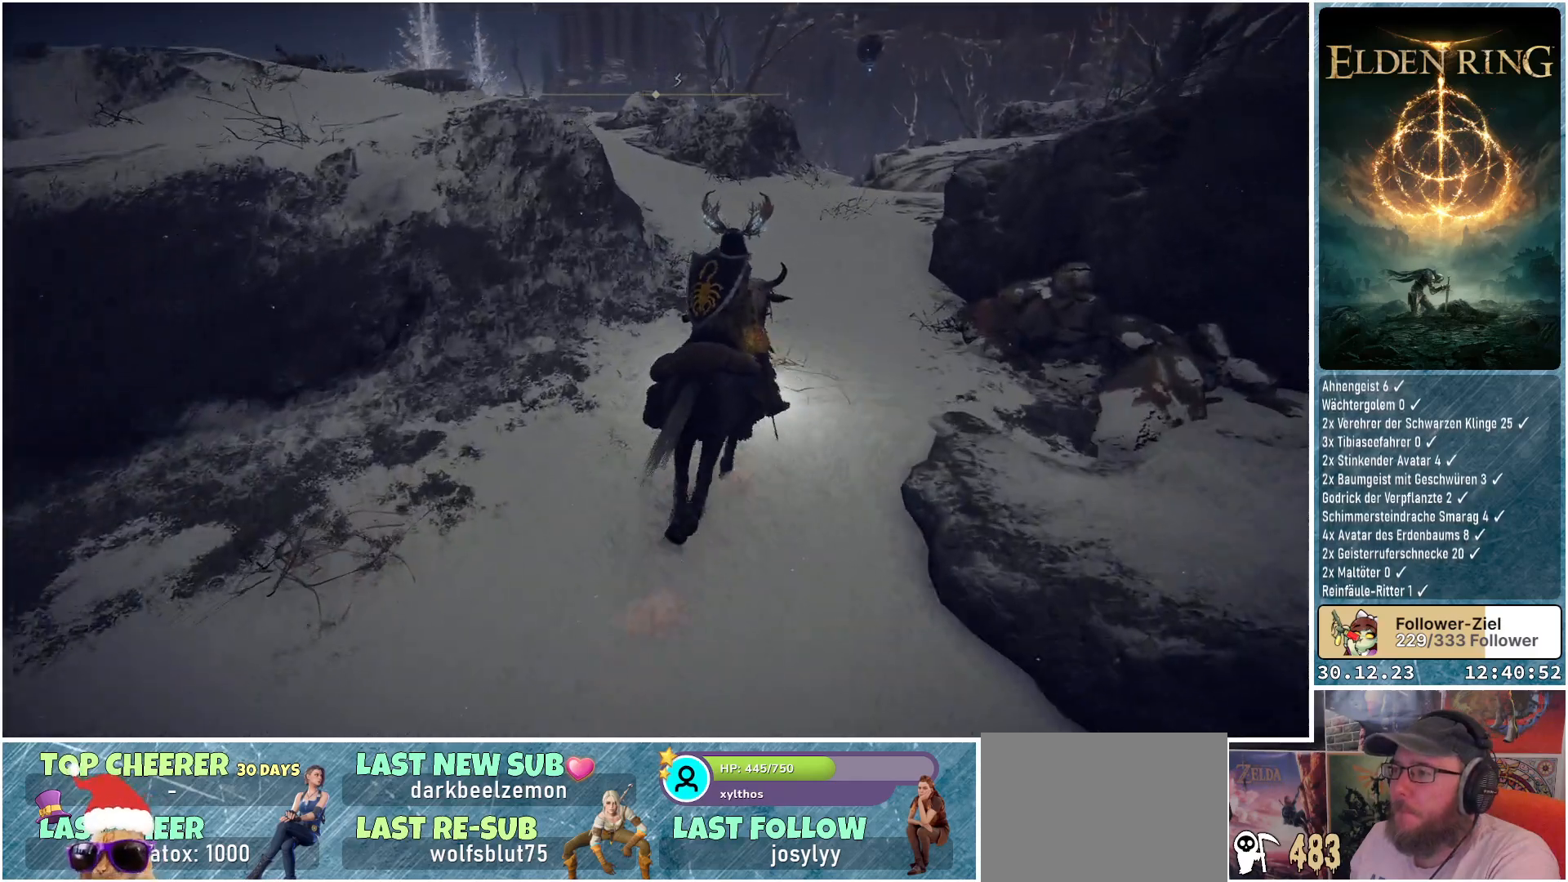
{"buttons": [], "left_stick": "up", "right_stick": "center", "events": [[50, "left_stick", "up"], [417, "right_stick", "center"]]}
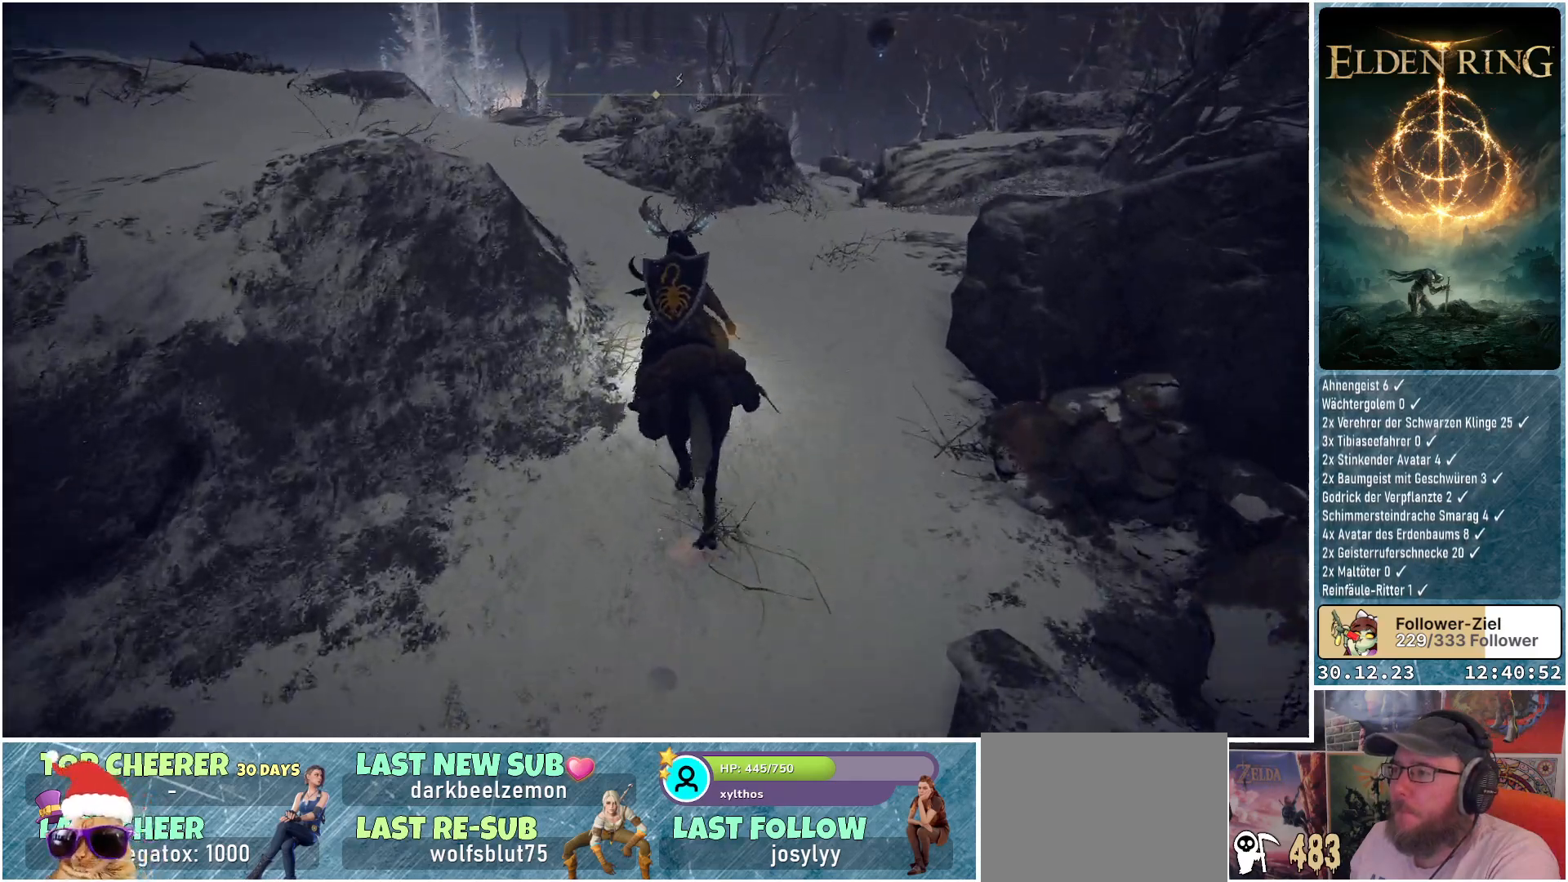
{"buttons": [], "left_stick": "up-left", "right_stick": "down-left", "events": [[250, "left_stick", "up-left"], [450, "right_stick", "down-left"]]}
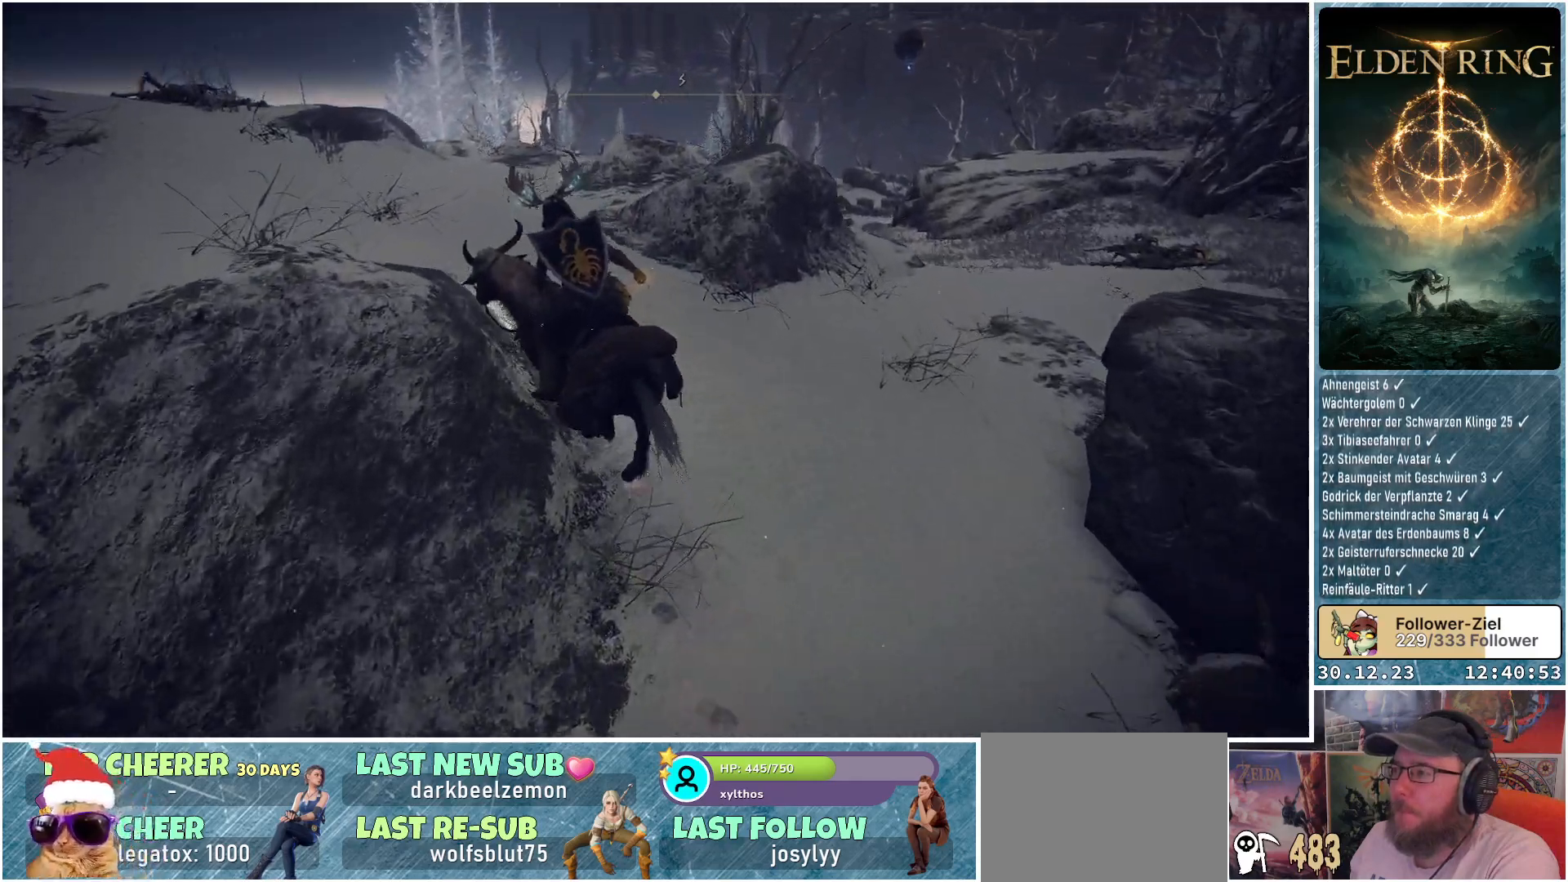
{"buttons": [], "left_stick": "up-left", "right_stick": "center", "events": [[484, "right_stick", "center"]]}
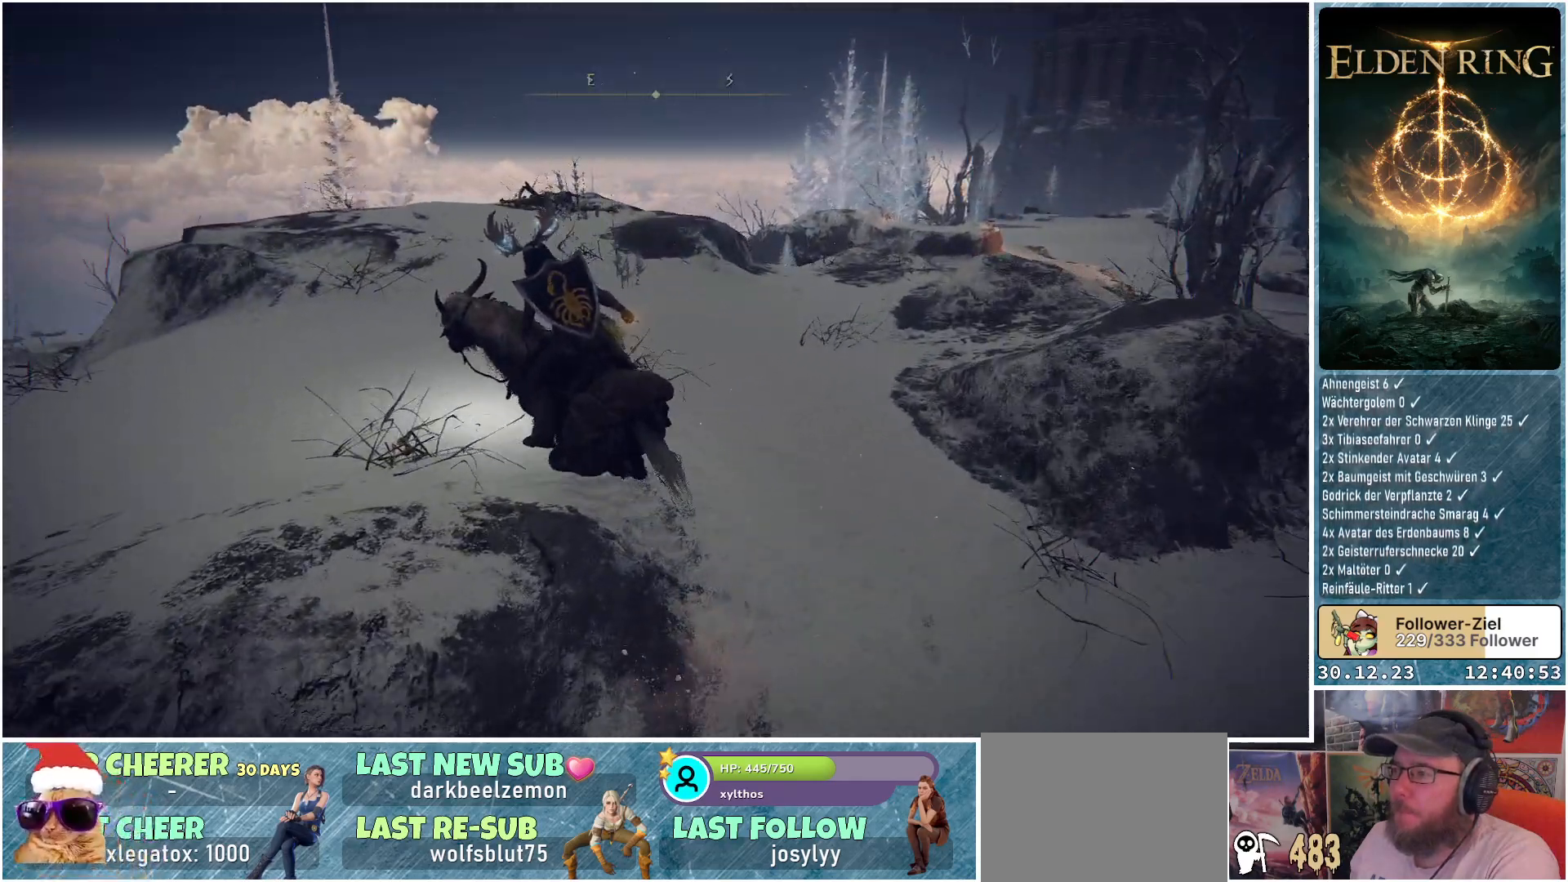
{"buttons": [], "left_stick": "up", "right_stick": "down-right", "events": [[167, "left_stick", "up"], [284, "right_stick", "down-right"]]}
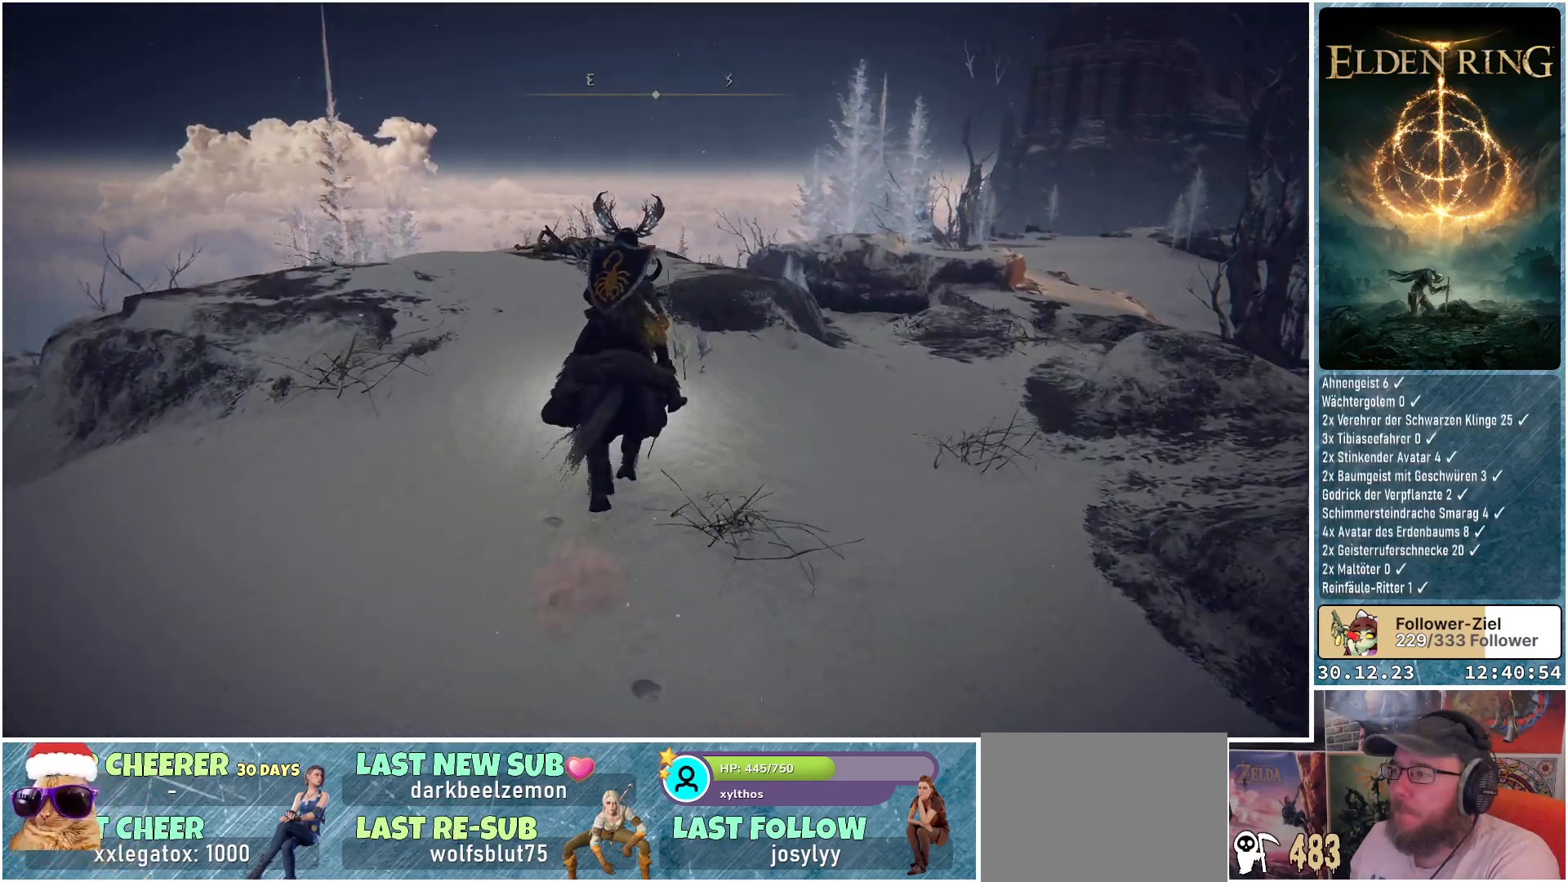
{"buttons": [], "left_stick": "up", "right_stick": "down-right", "events": []}
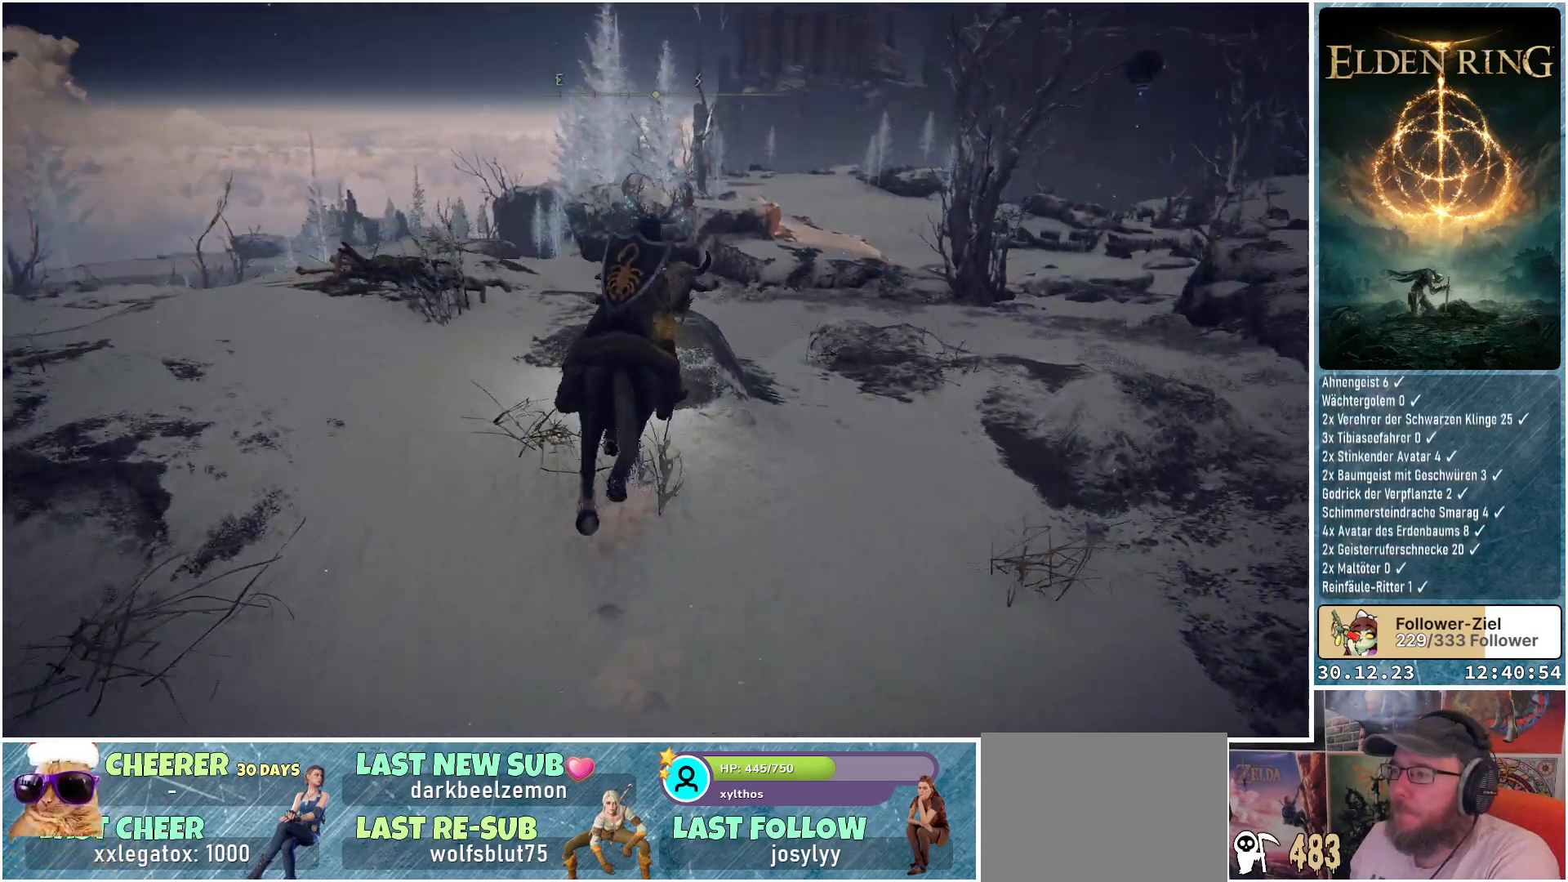
{"buttons": [], "left_stick": "center", "right_stick": "down-right", "events": [[33, "left_stick", "up-right"], [200, "left_stick", "up"], [384, "left_stick", "center"]]}
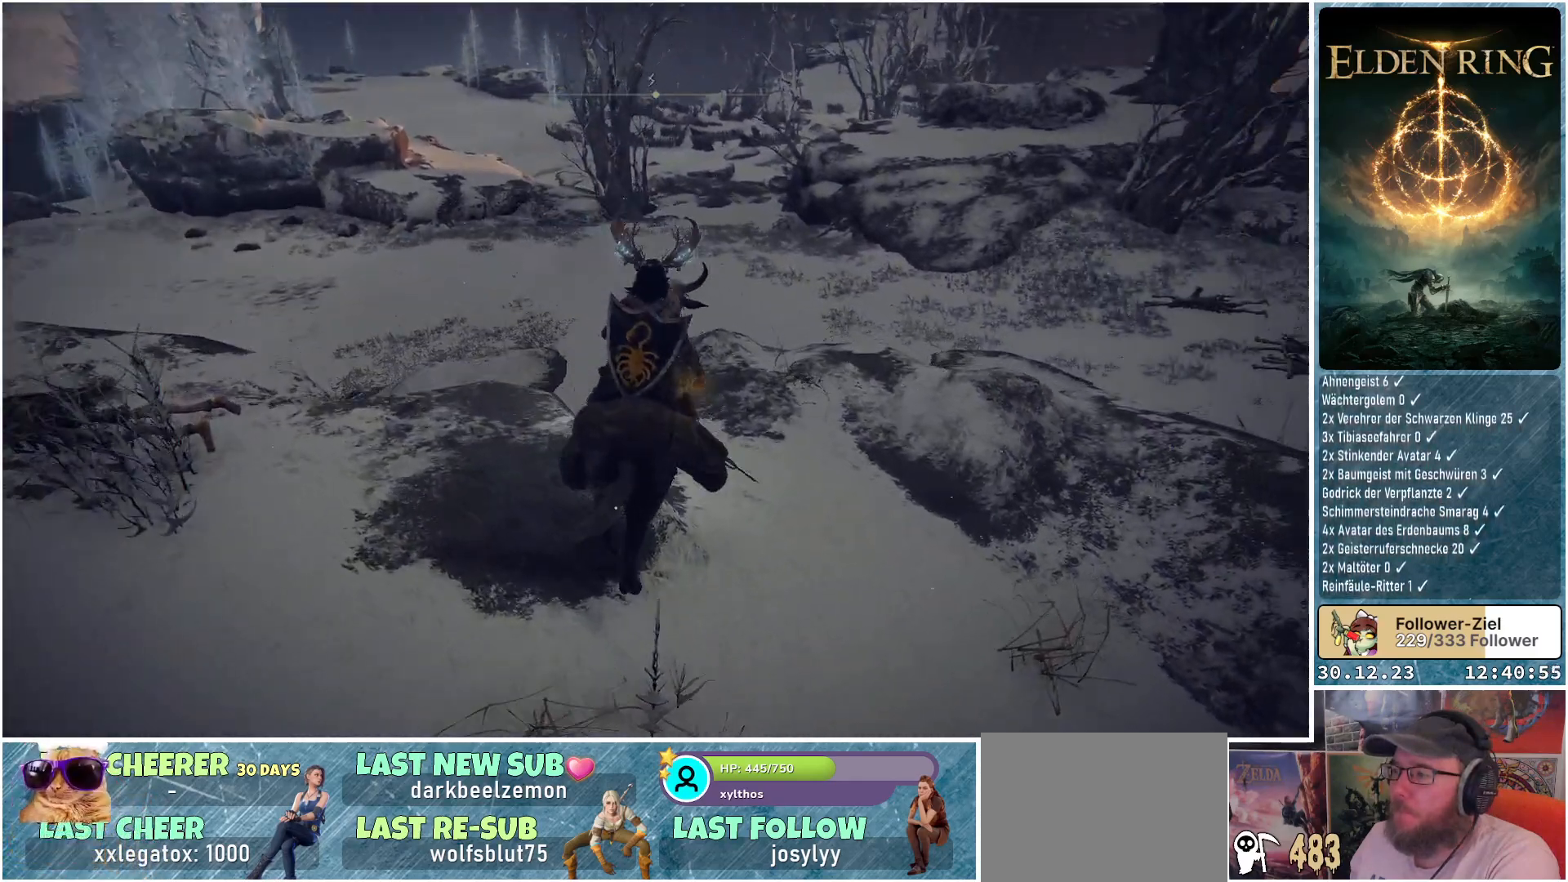
{"buttons": [], "left_stick": "up-right", "right_stick": "down-right", "events": [[83, "right_stick", "right"], [400, "left_stick", "up-right"], [450, "right_stick", "down-right"]]}
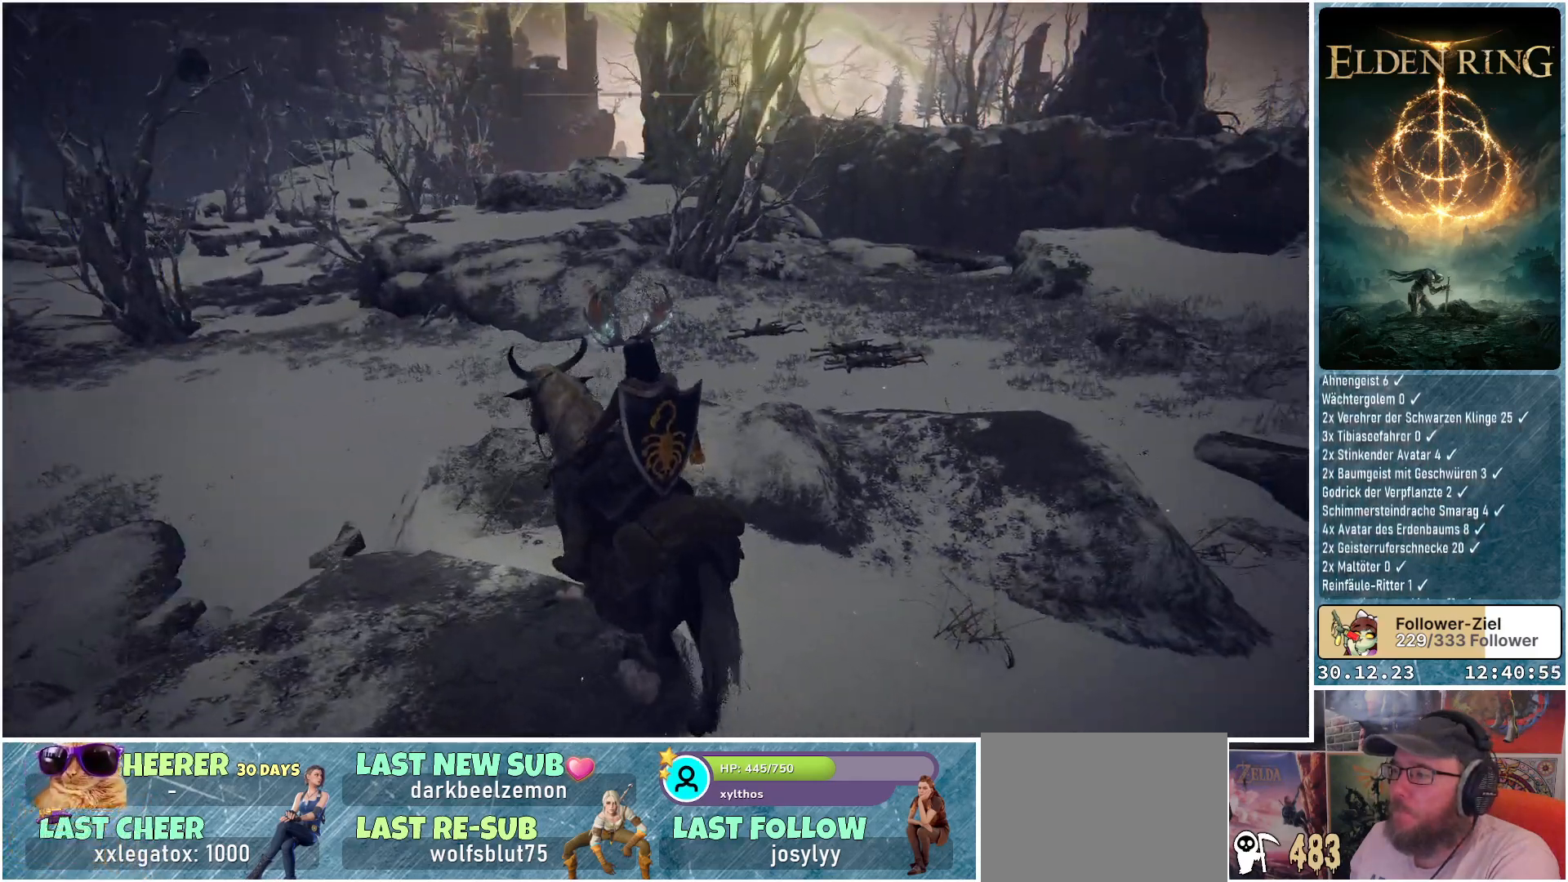
{"buttons": [], "left_stick": "up", "right_stick": "center", "events": [[67, "left_stick", "up"], [200, "right_stick", "center"]]}
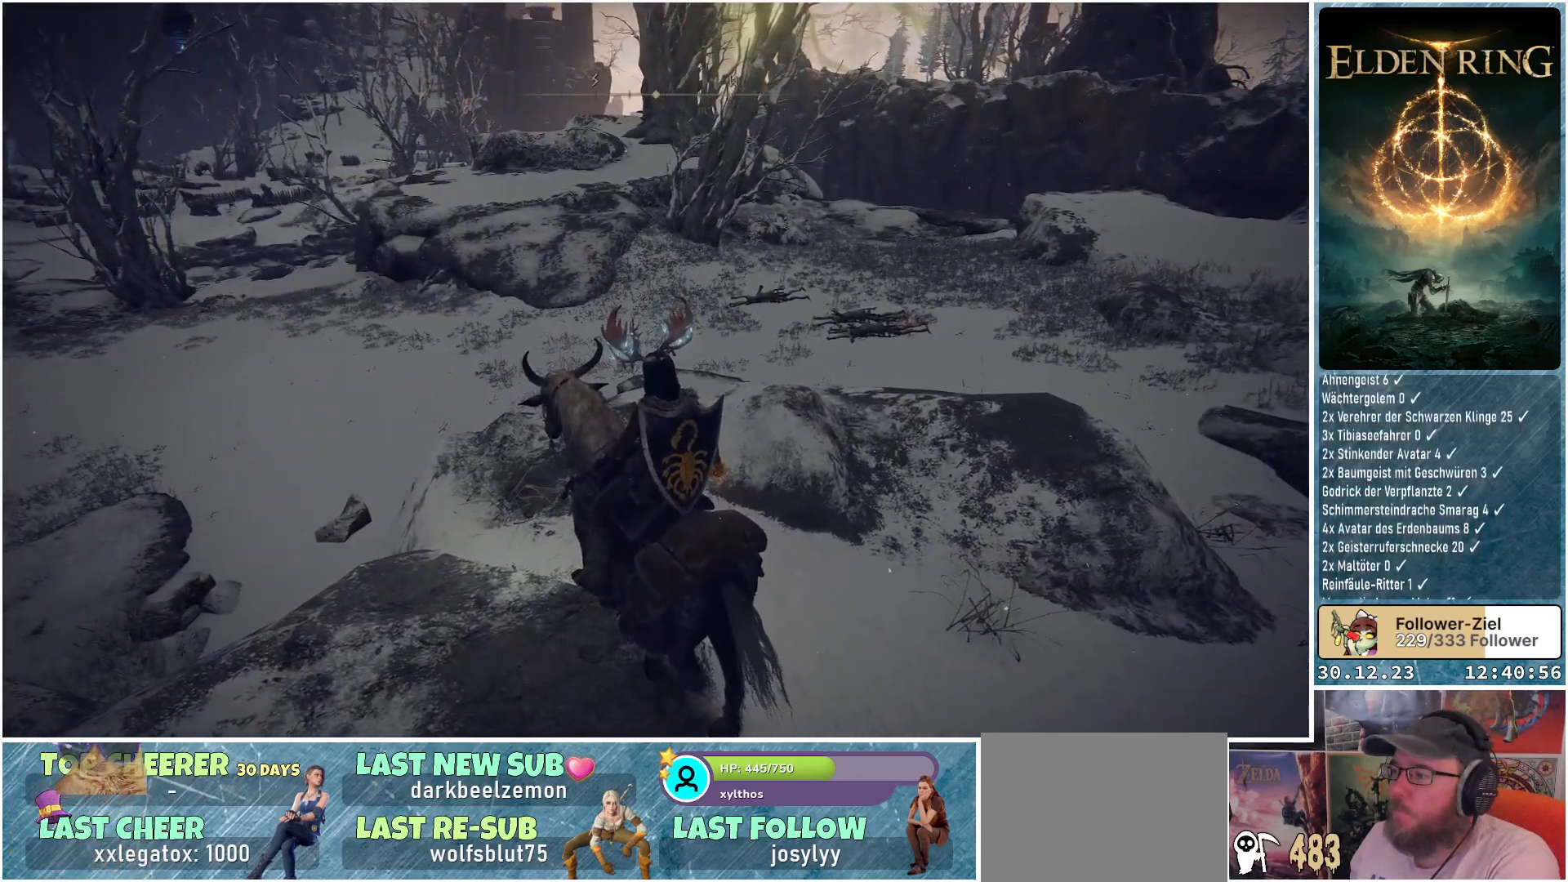
{"buttons": [], "left_stick": "up", "right_stick": "up", "events": [[500, "right_stick", "up"]]}
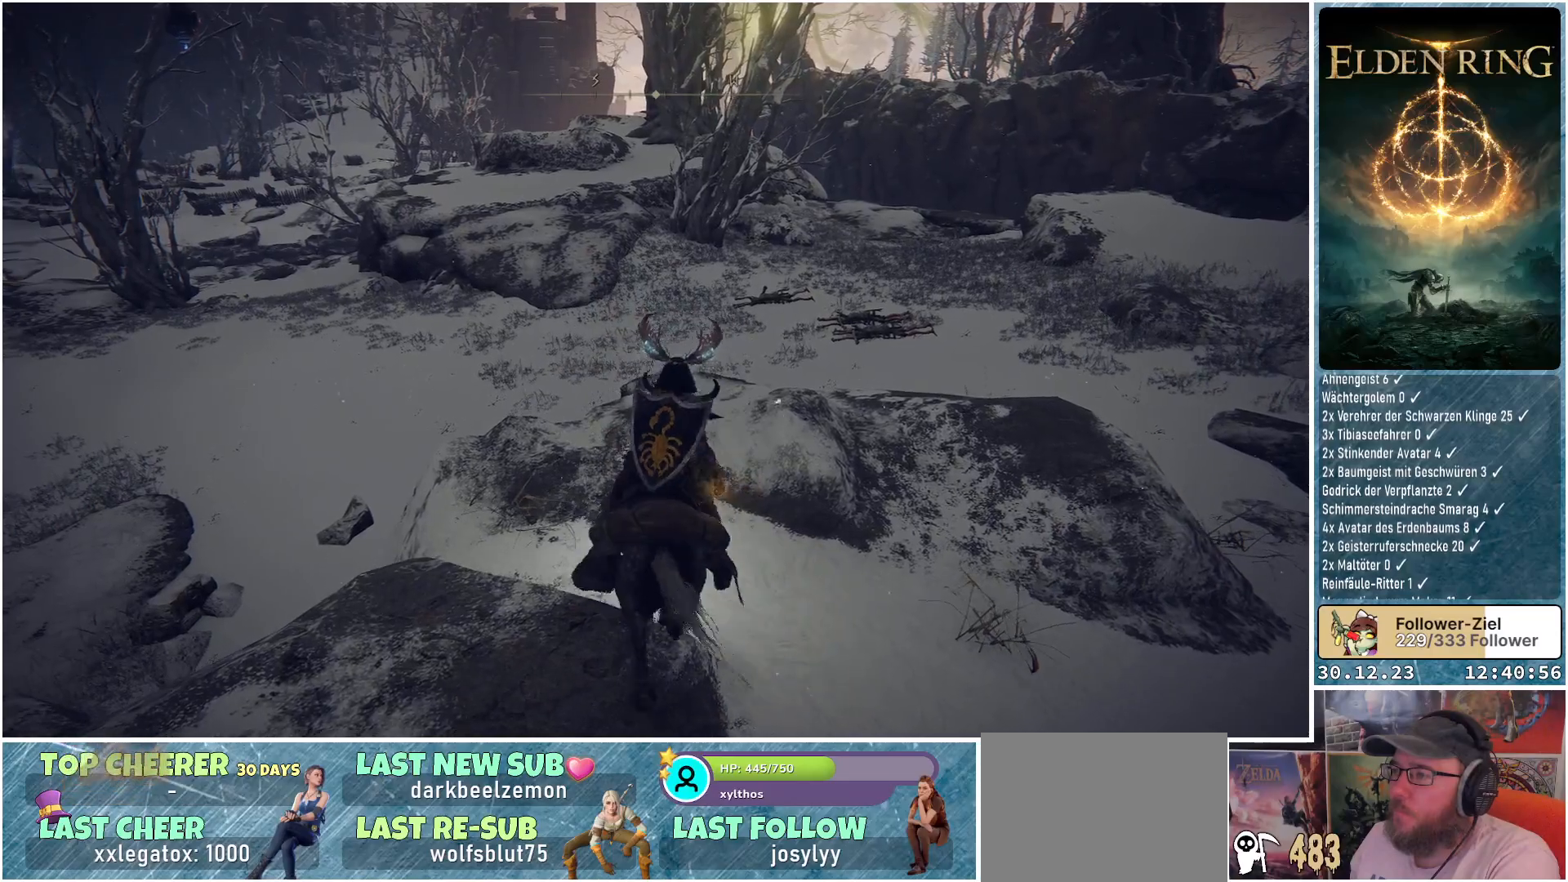
{"buttons": [], "left_stick": "up", "right_stick": "center", "events": [[133, "right_stick", "center"]]}
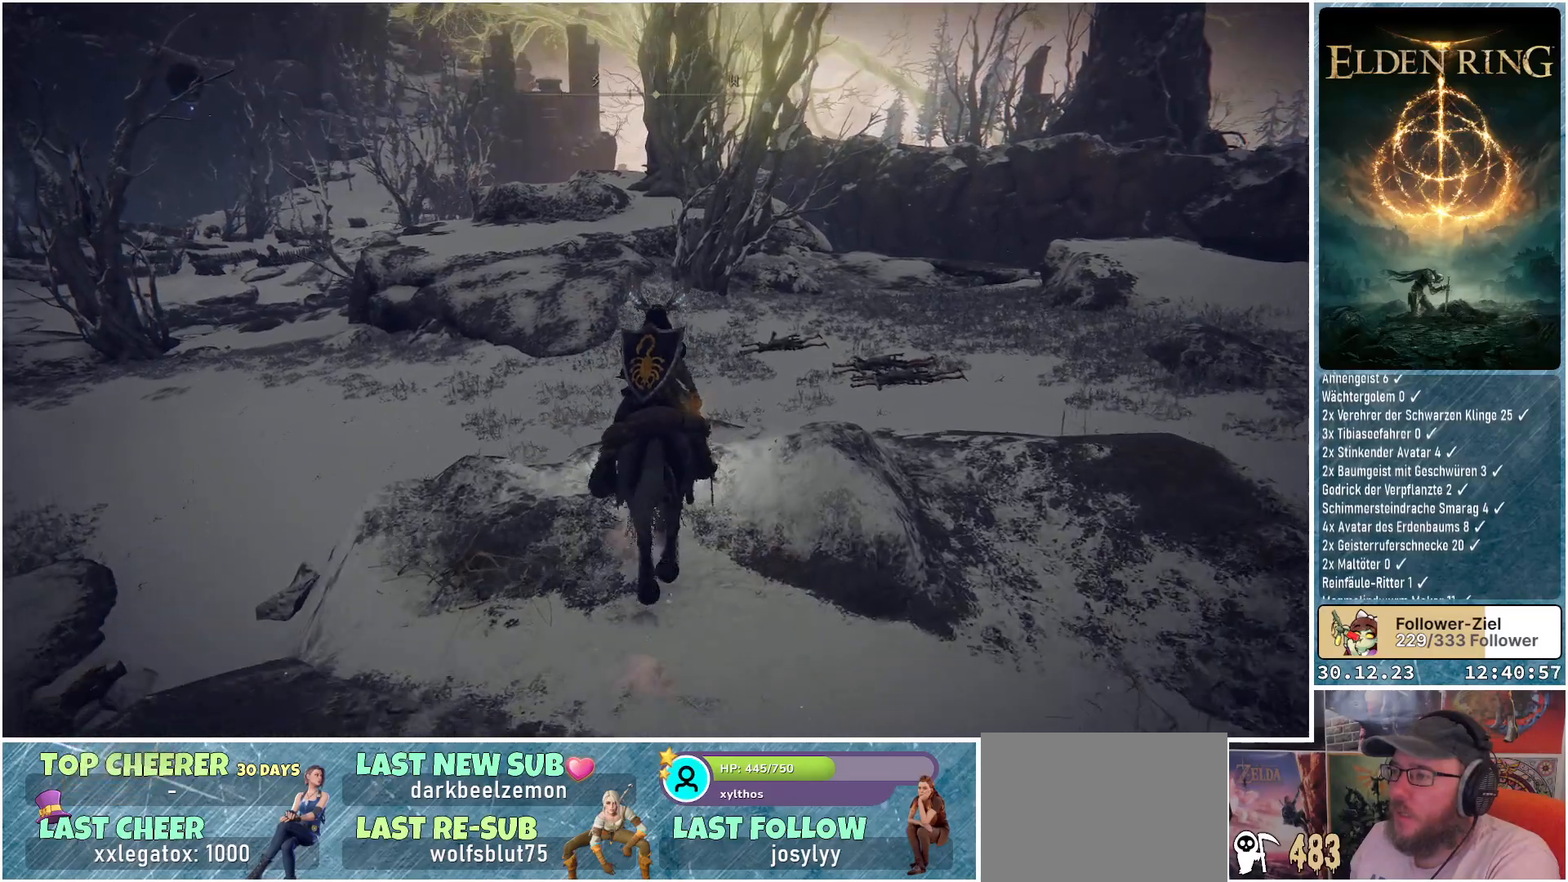
{"buttons": [], "left_stick": "up", "right_stick": "left", "events": [[166, "right_stick", "down-left"], [433, "right_stick", "left"]]}
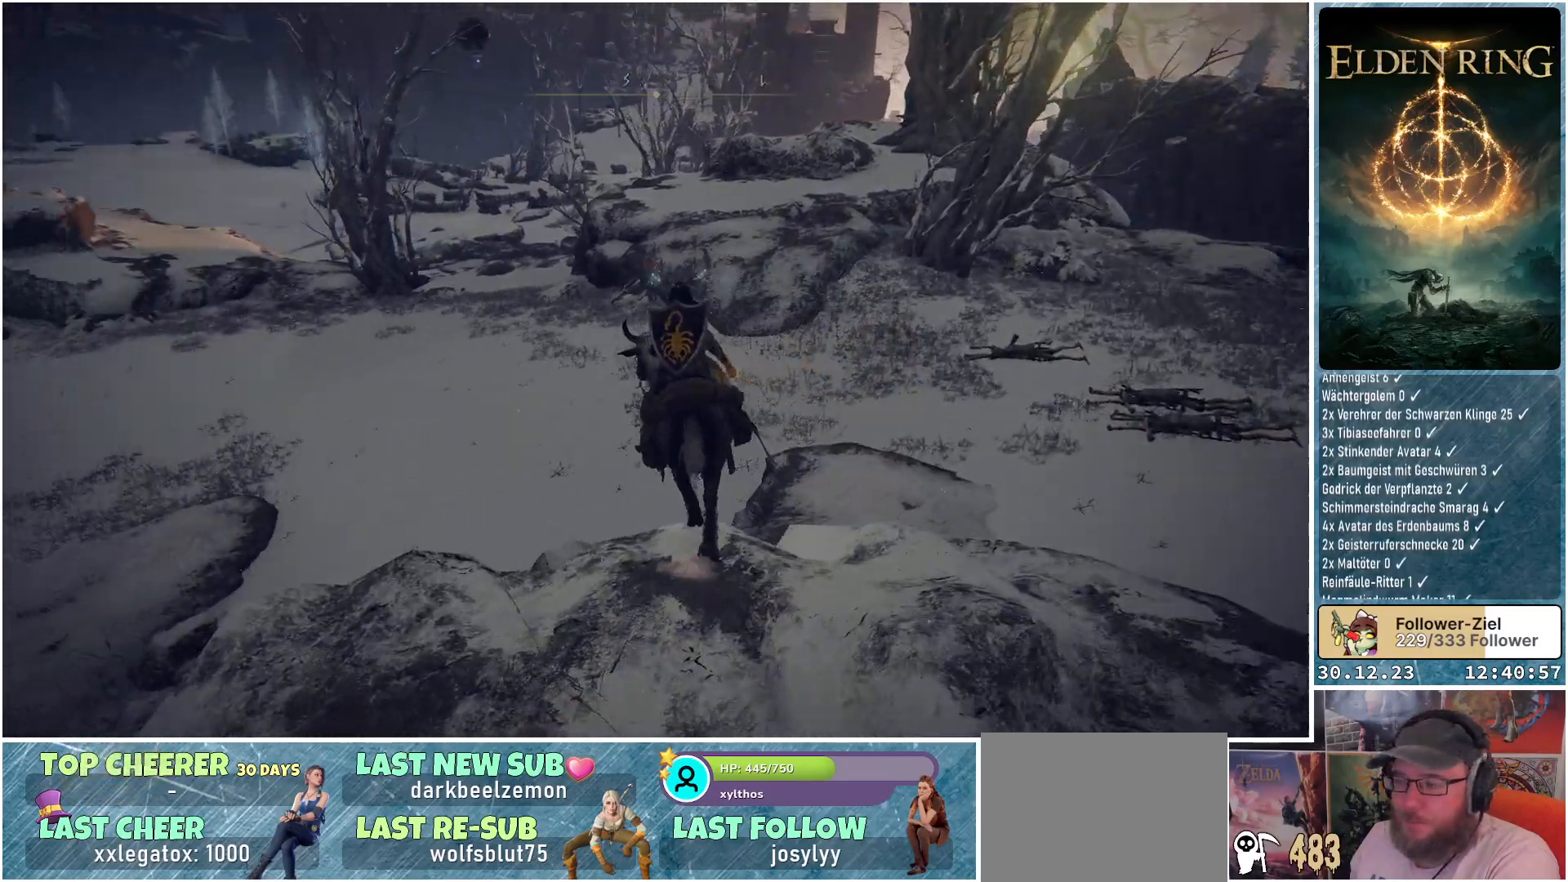
{"buttons": [], "left_stick": "up", "right_stick": "center", "events": [[100, "right_stick", "center"]]}
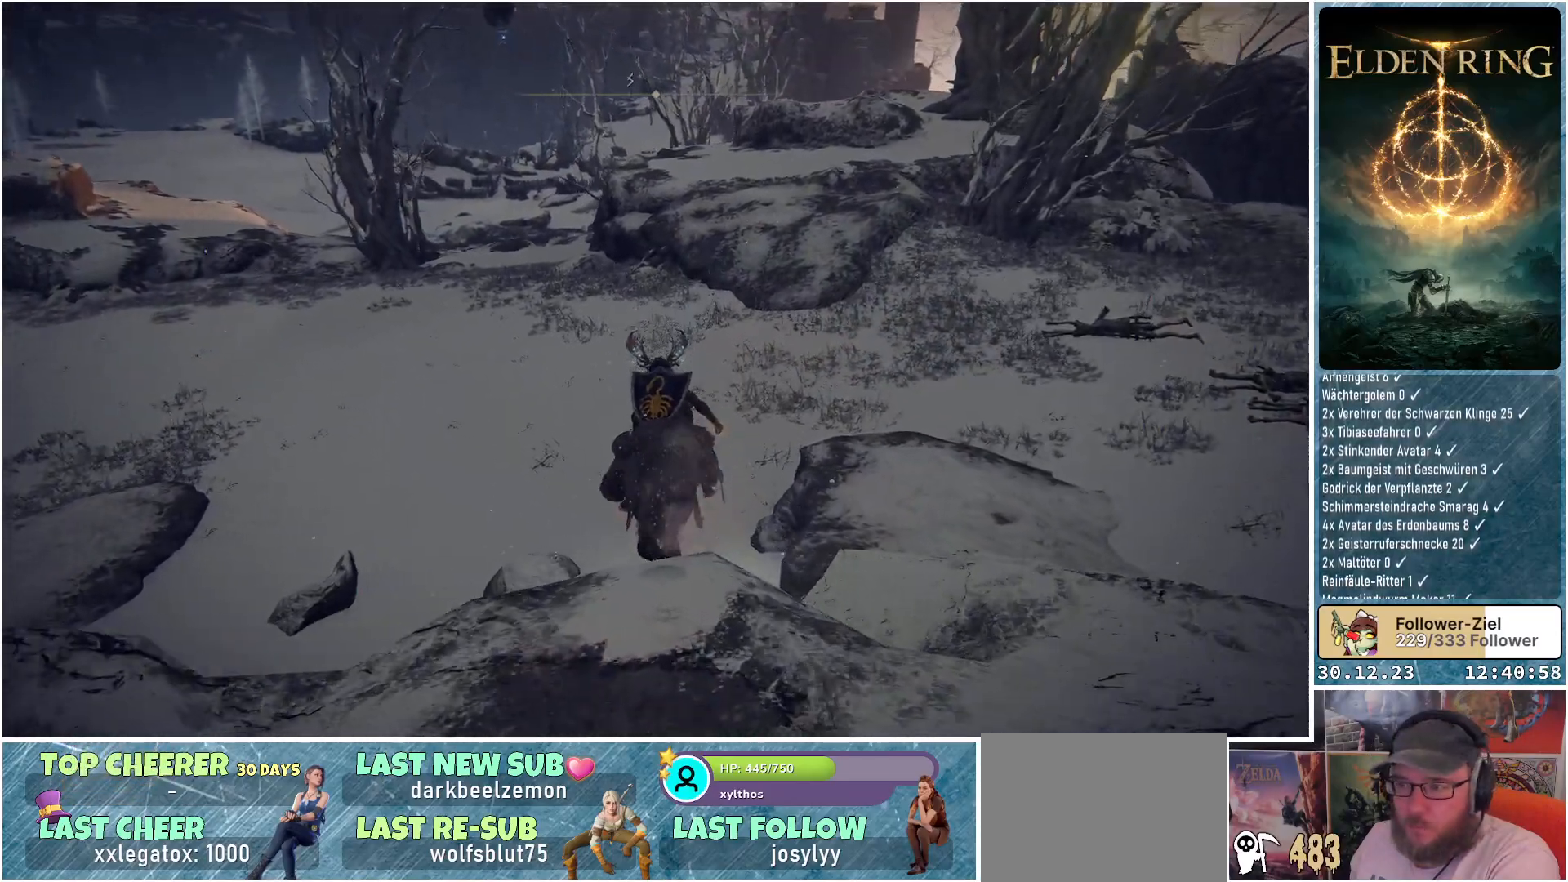
{"buttons": [], "left_stick": "up", "right_stick": "up-left", "events": [[100, "right_stick", "left"], [233, "right_stick", "up-left"]]}